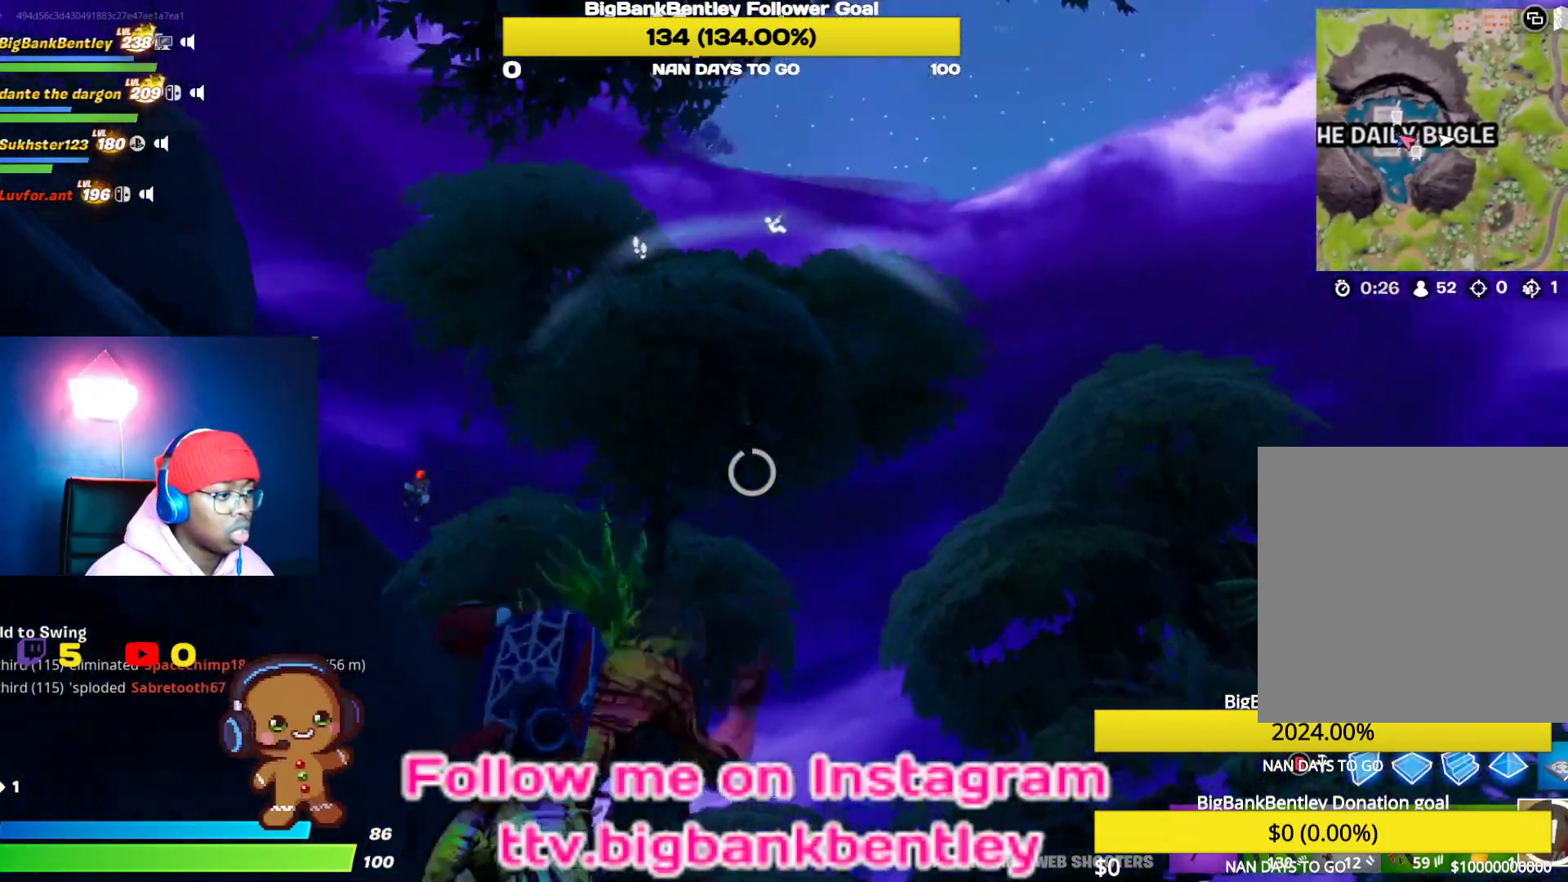
Gameplay with a controller (Xbox layout); each line is a JSON object with the inputs held at the frame after it. "events" lists button and stick changes between this image and that frame as [ms after this image, input, new state], when the widget could be followed in between.
{"buttons": [], "left_stick": "up-right", "right_stick": "up-left", "events": [[117, "right_stick", "center"], [183, "A", "down"], [267, "A", "up"], [450, "right_stick", "up-left"]]}
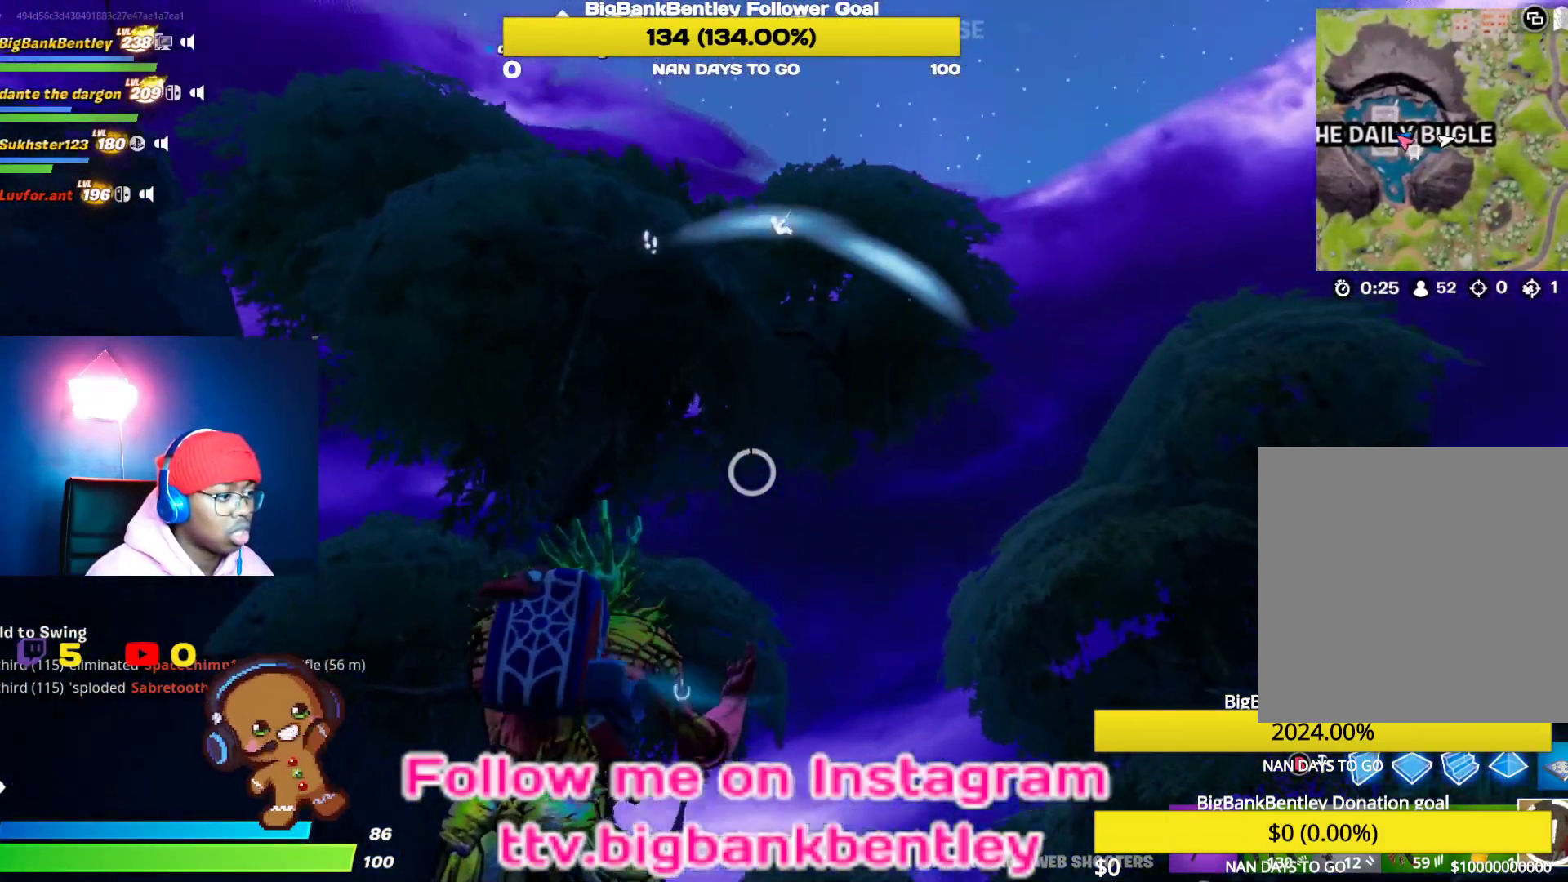
{"buttons": ["R2"], "left_stick": "up-right", "right_stick": "down", "events": [[167, "R2", "down"], [183, "right_stick", "down-left"], [233, "right_stick", "center"], [450, "right_stick", "down"]]}
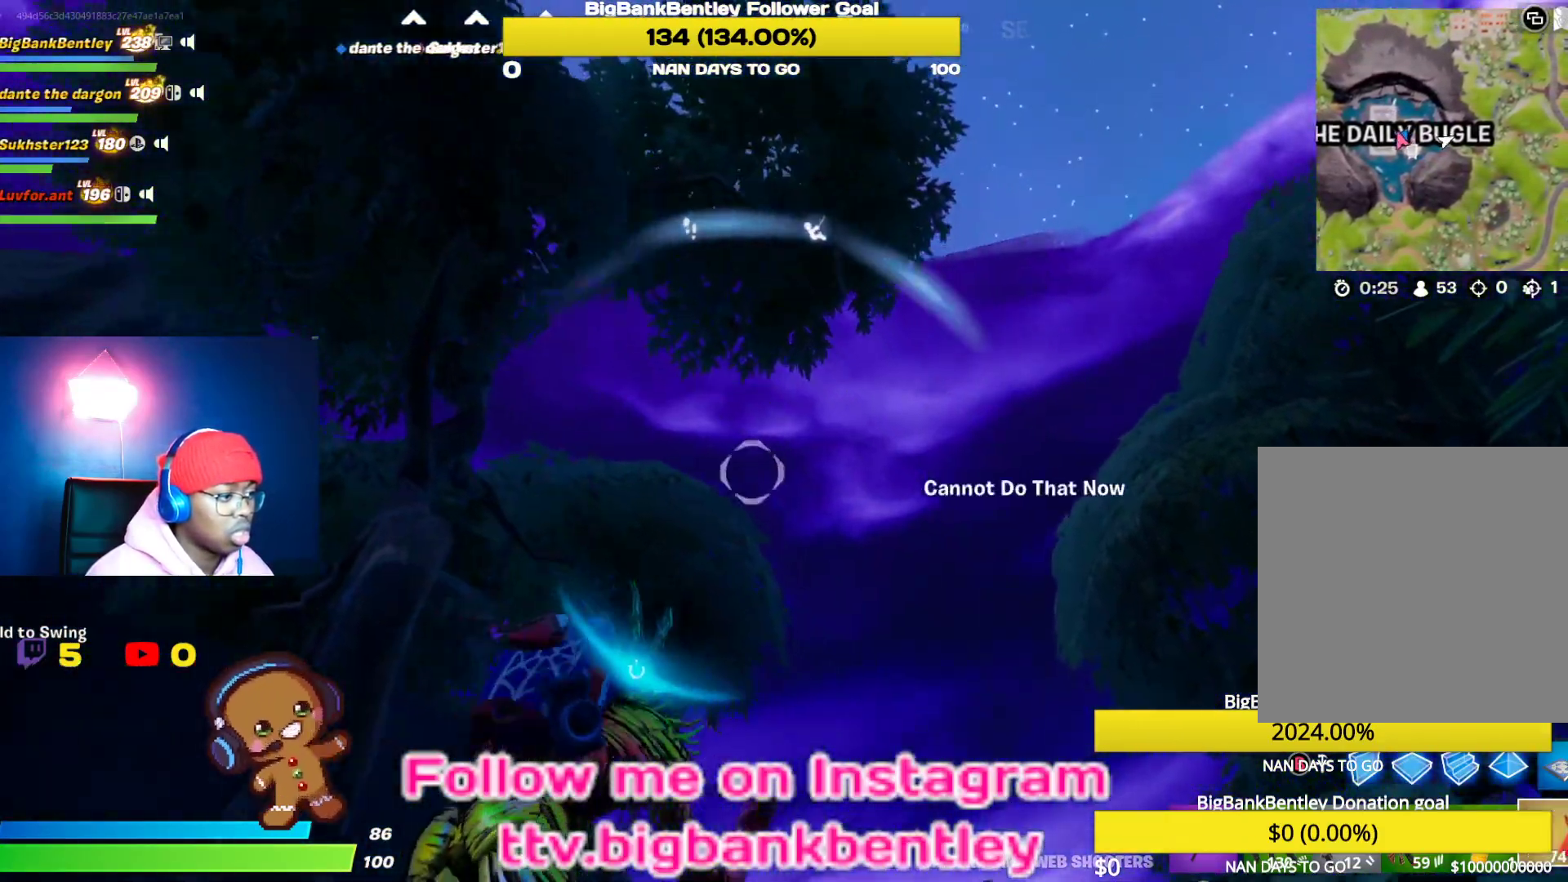
{"buttons": ["R2"], "left_stick": "up-right", "right_stick": "center", "events": [[83, "right_stick", "down-left"], [233, "right_stick", "left"], [333, "R2", "up"], [433, "R2", "down"], [500, "right_stick", "center"]]}
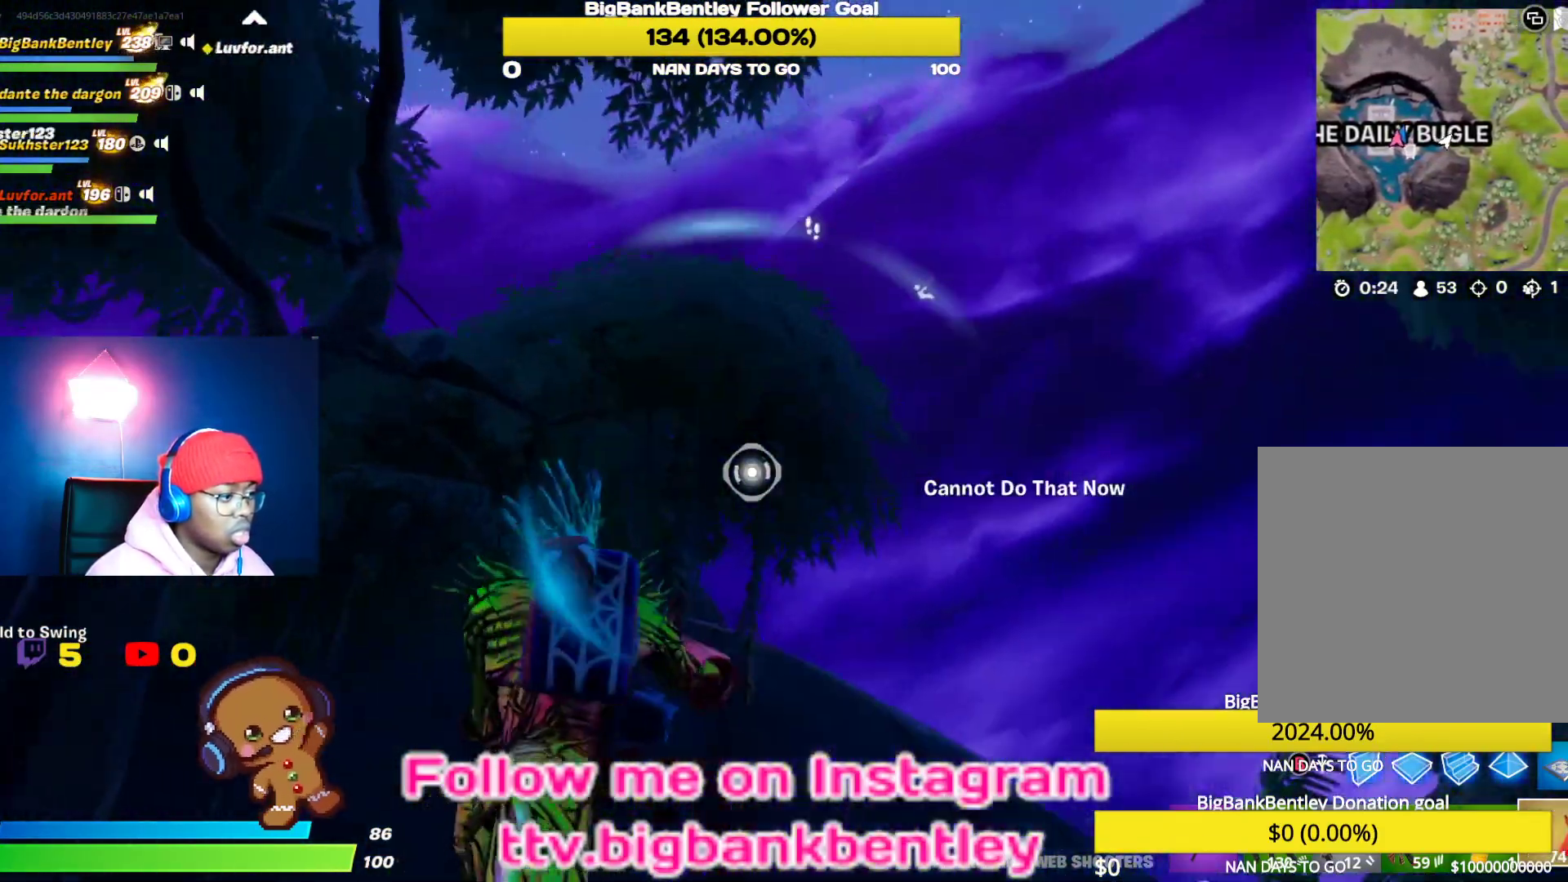
{"buttons": ["R2"], "left_stick": "up-right", "right_stick": "center", "events": [[133, "right_stick", "down-right"], [417, "right_stick", "center"]]}
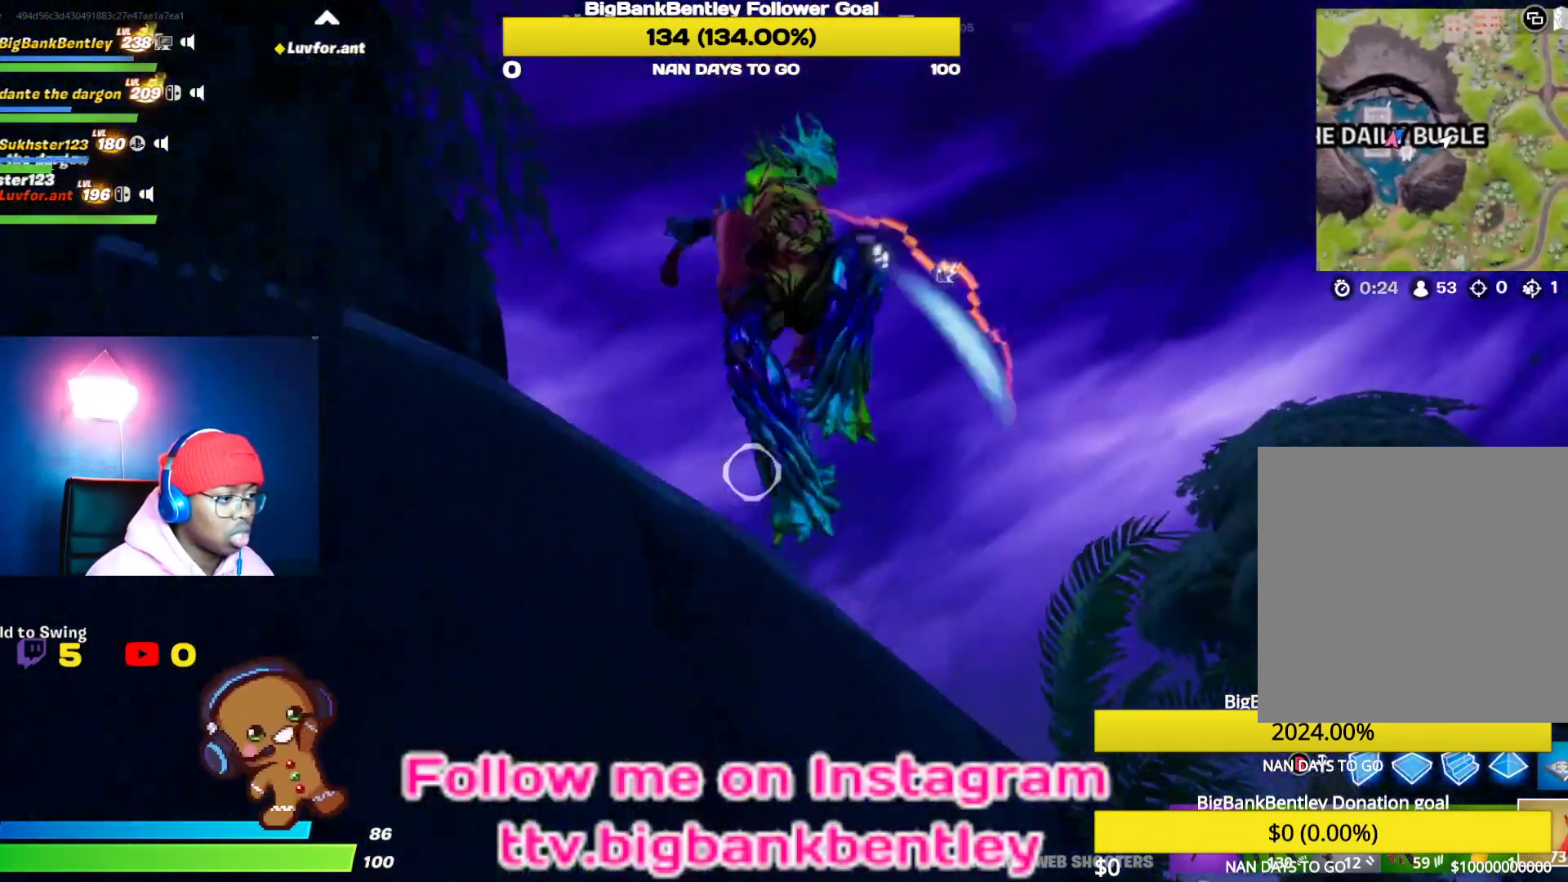
{"buttons": [], "left_stick": "up-right", "right_stick": "down-left", "events": [[250, "R2", "up"], [283, "right_stick", "down-left"]]}
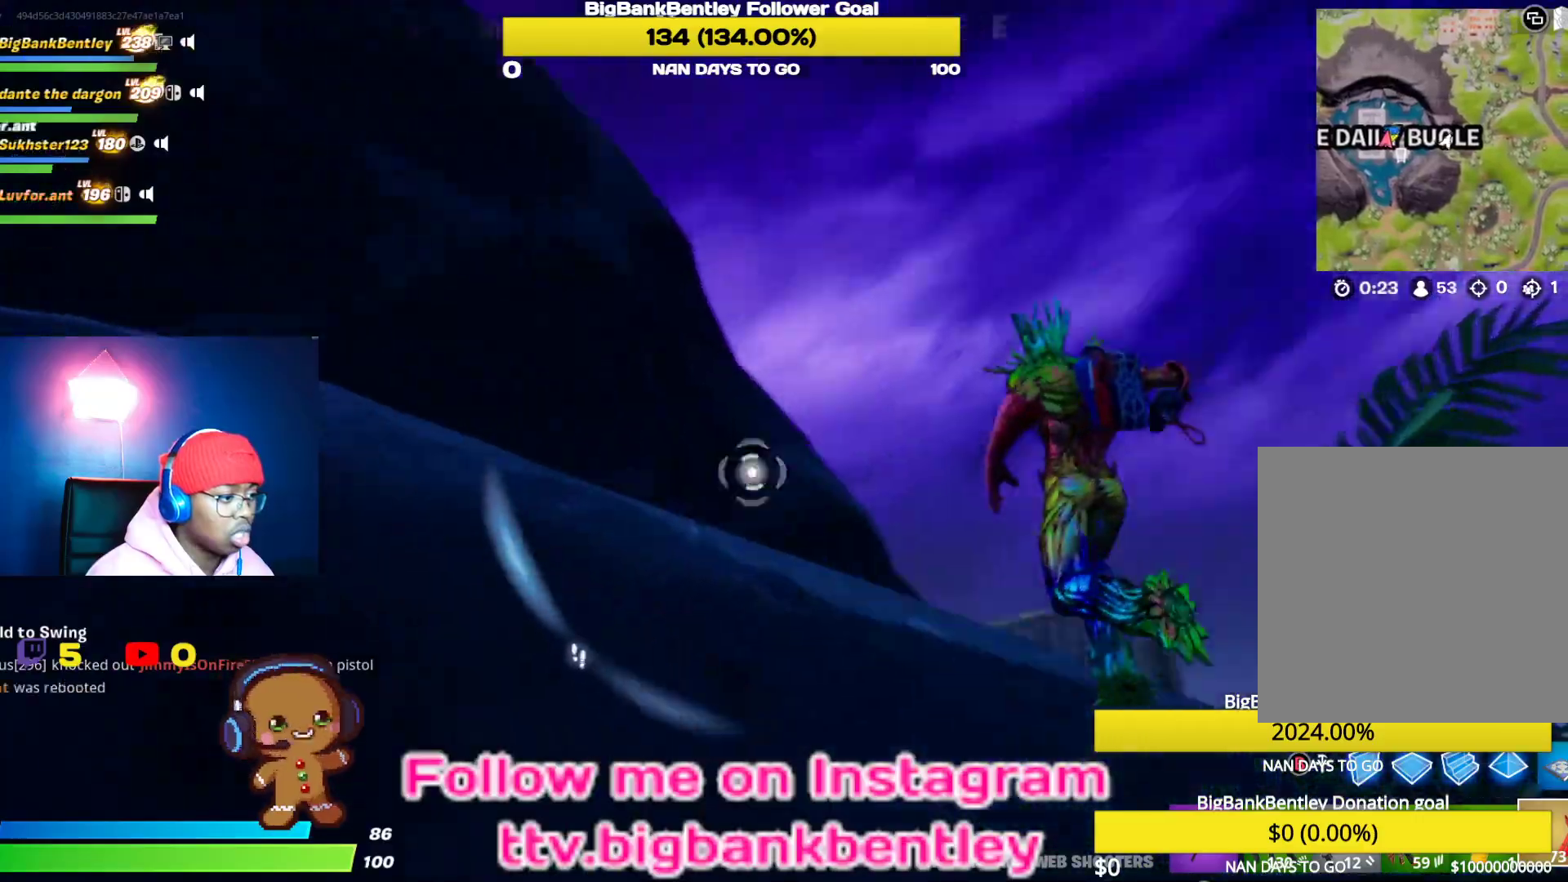
{"buttons": [], "left_stick": "up-left", "right_stick": "down-left", "events": [[50, "left_stick", "down-right"], [50, "right_stick", "left"], [150, "R1", "down"], [183, "left_stick", "down-left"], [233, "R1", "up"], [283, "right_stick", "down-left"], [300, "R1", "down"], [300, "R2", "down"], [400, "left_stick", "up-left"], [417, "R1", "up"], [417, "R2", "up"]]}
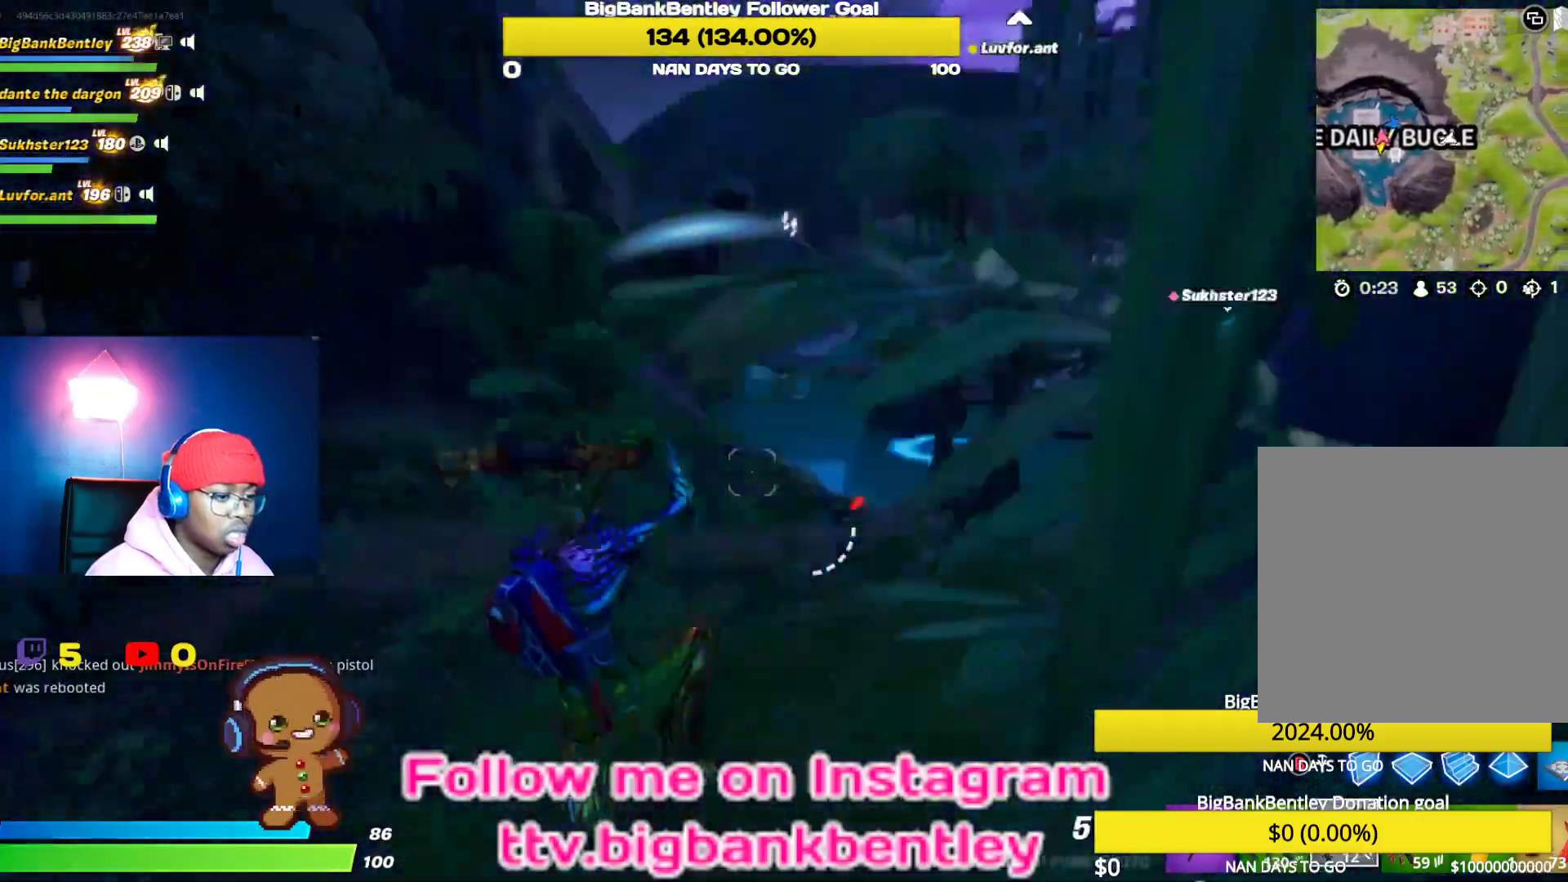
{"buttons": [], "left_stick": "up-left", "right_stick": "down-left", "events": [[133, "right_stick", "right"], [283, "right_stick", "up-right"], [500, "right_stick", "down-left"]]}
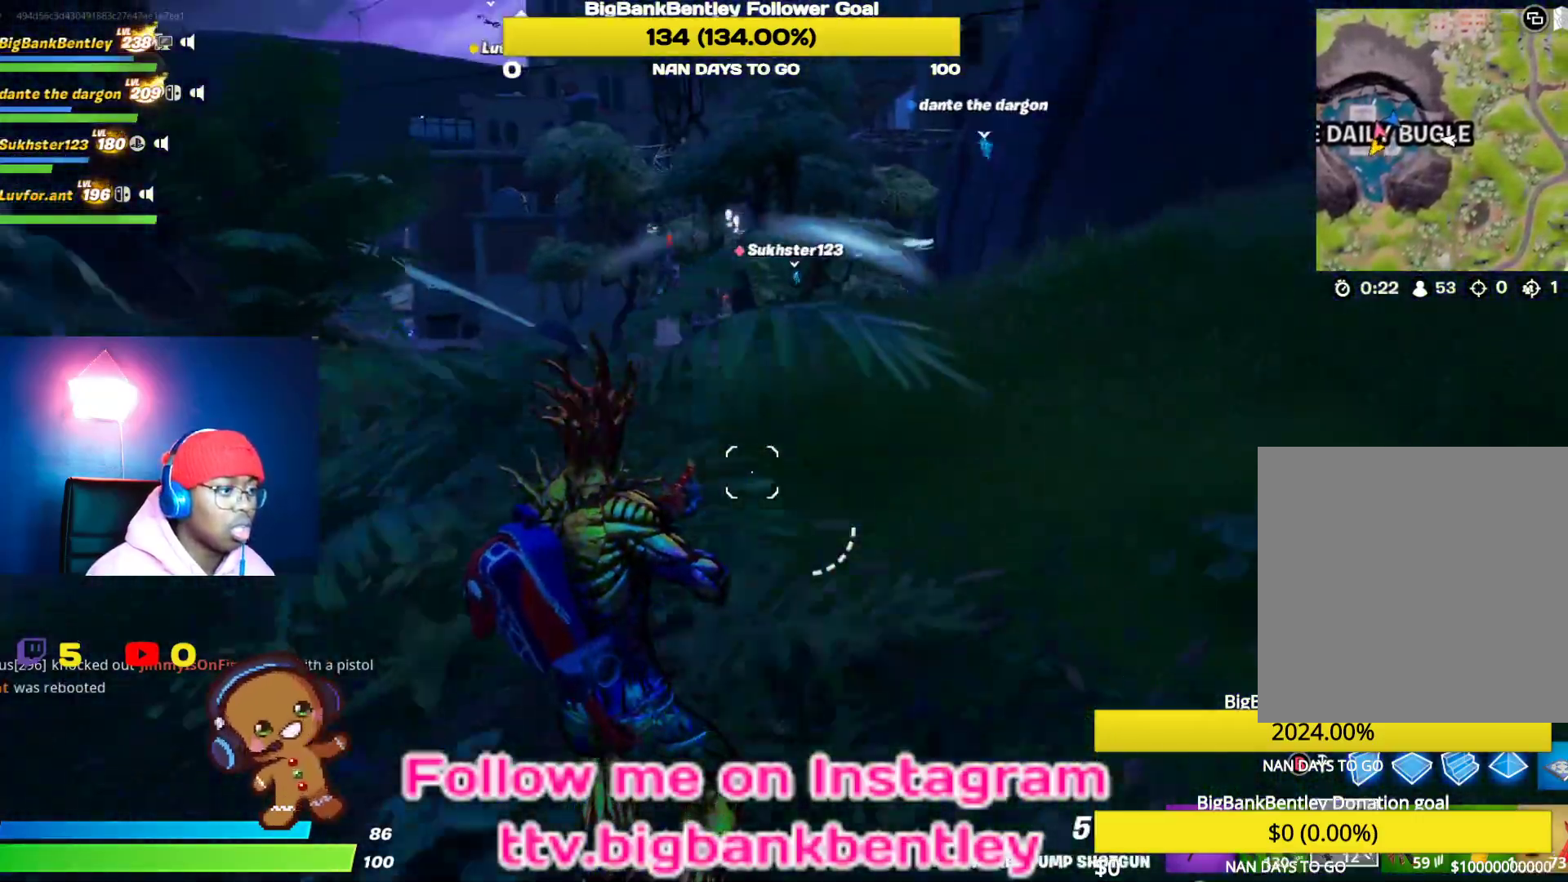
{"buttons": [], "left_stick": "up-left", "right_stick": "up-right", "events": [[17, "right_stick", "center"], [100, "A", "down"], [133, "A", "up"], [367, "right_stick", "up-right"]]}
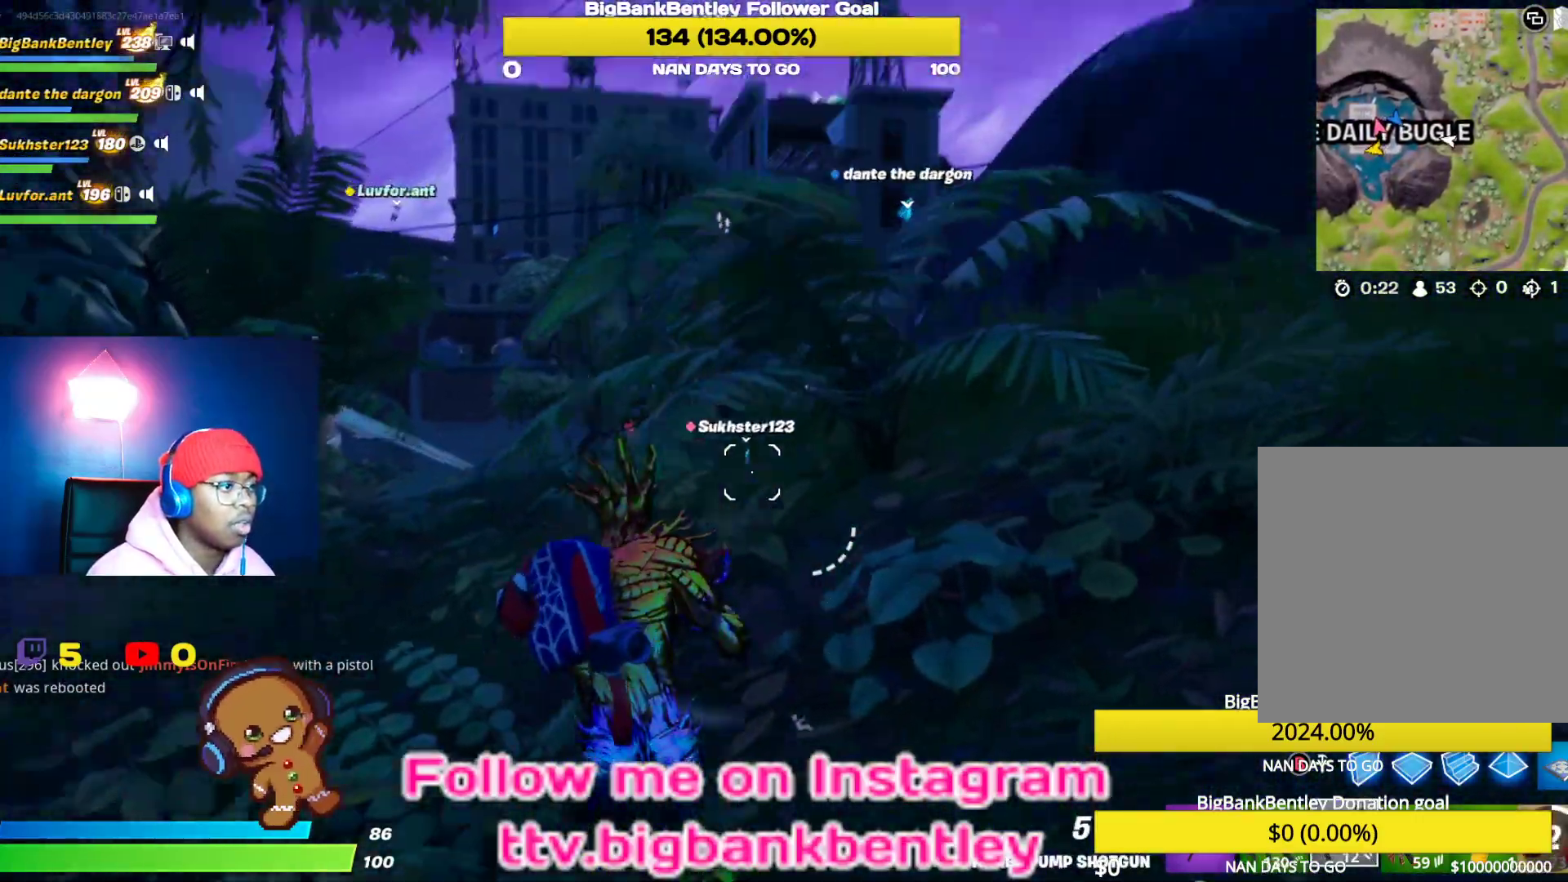
{"buttons": [], "left_stick": "left", "right_stick": "down-left", "events": [[67, "right_stick", "center"], [183, "A", "down"], [233, "A", "up"], [250, "left_stick", "left"], [333, "right_stick", "down-left"]]}
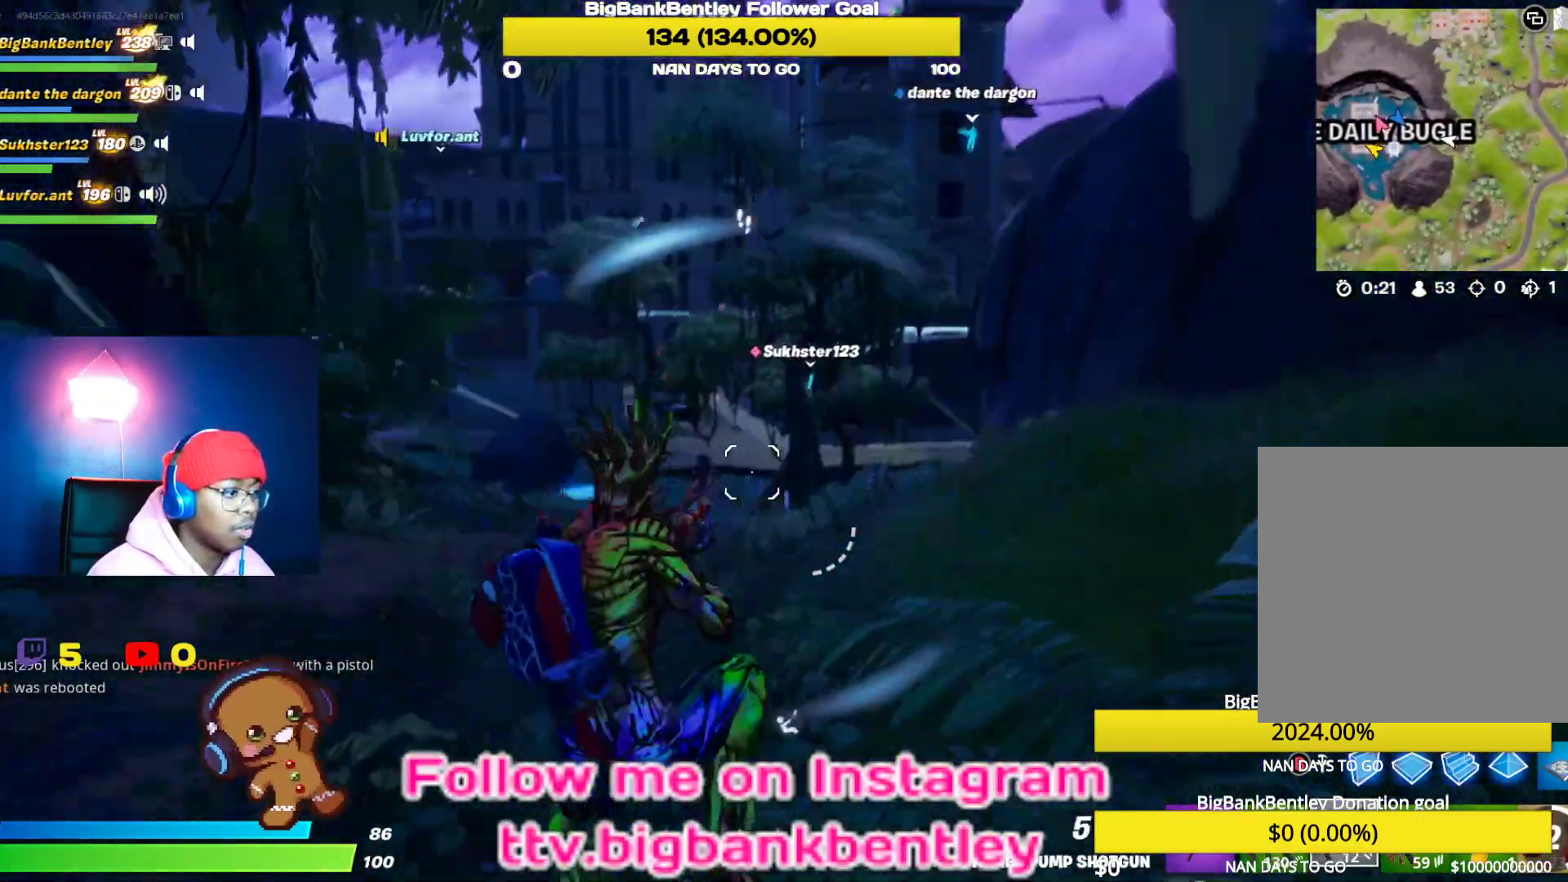
{"buttons": [], "left_stick": "up-left", "right_stick": "up-right", "events": [[67, "right_stick", "center"], [133, "left_stick", "up-left"], [250, "right_stick", "up-right"]]}
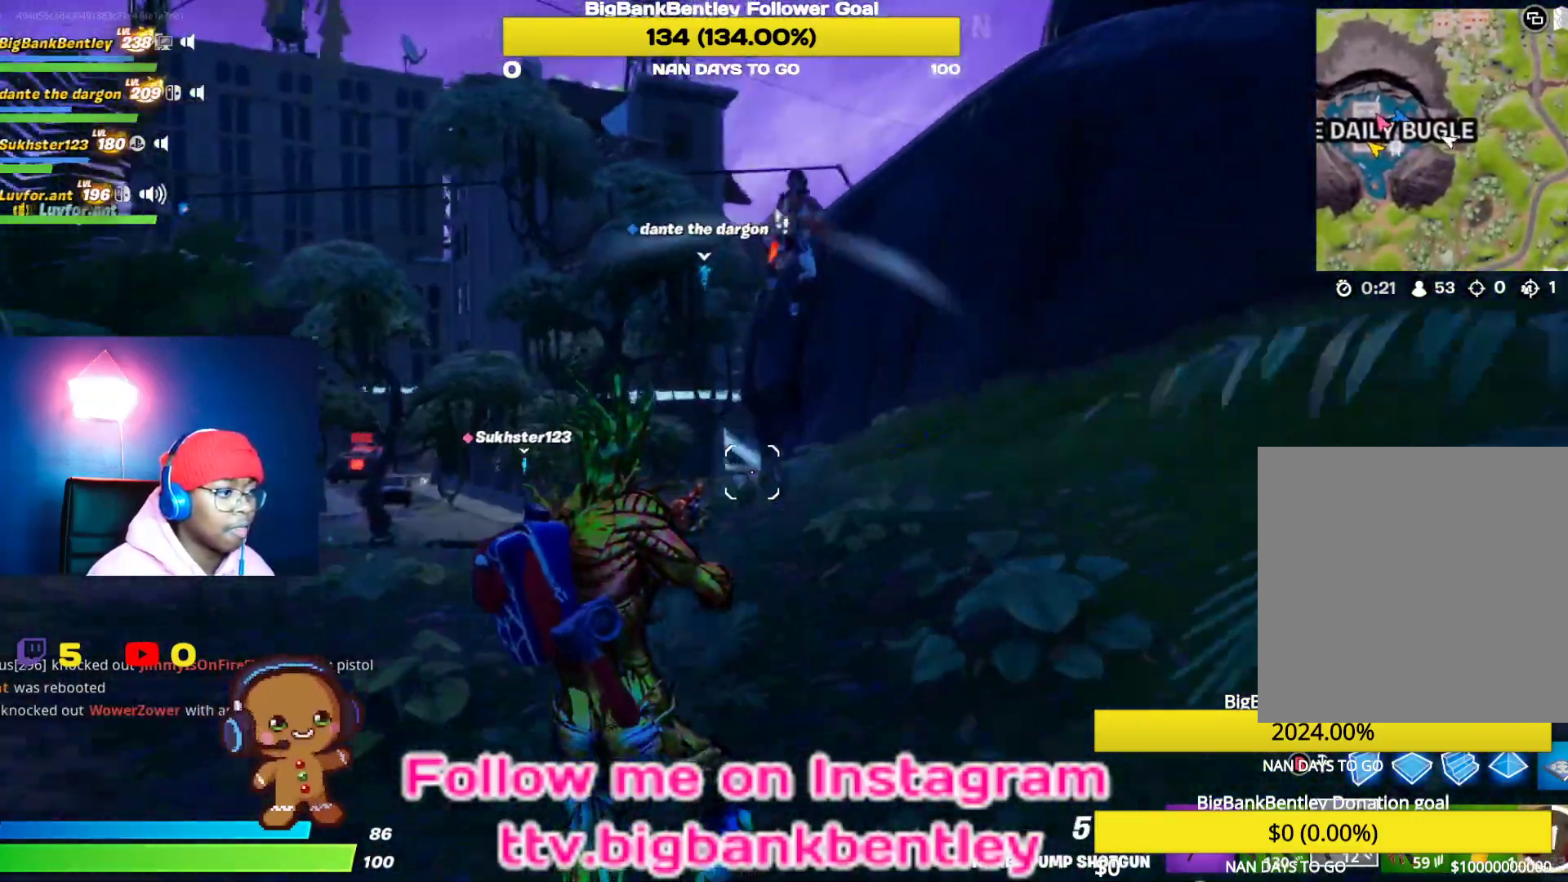
{"buttons": ["R2"], "left_stick": "up-right", "right_stick": "right", "events": [[17, "right_stick", "center"], [117, "left_stick", "up-right"], [200, "right_stick", "up-right"], [400, "right_stick", "right"], [433, "R2", "down"]]}
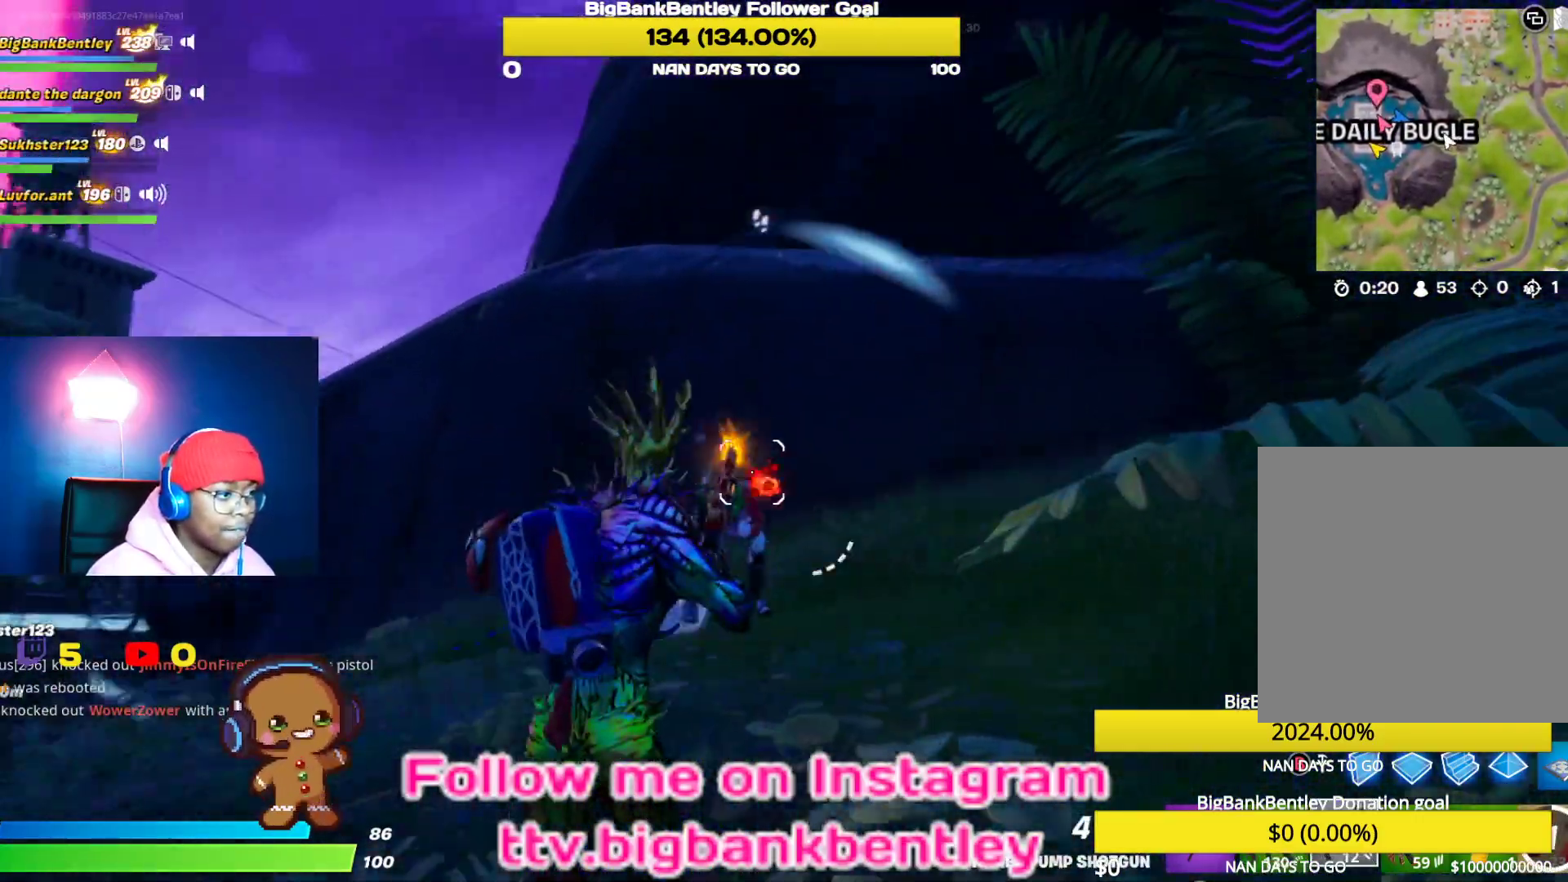
{"buttons": ["R2"], "left_stick": "down", "right_stick": "right", "events": [[50, "R2", "up"], [50, "right_stick", "center"], [133, "L1", "down"], [133, "left_stick", "right"], [183, "right_stick", "left"], [233, "L1", "up"], [400, "left_stick", "down"], [500, "R2", "down"], [500, "right_stick", "right"]]}
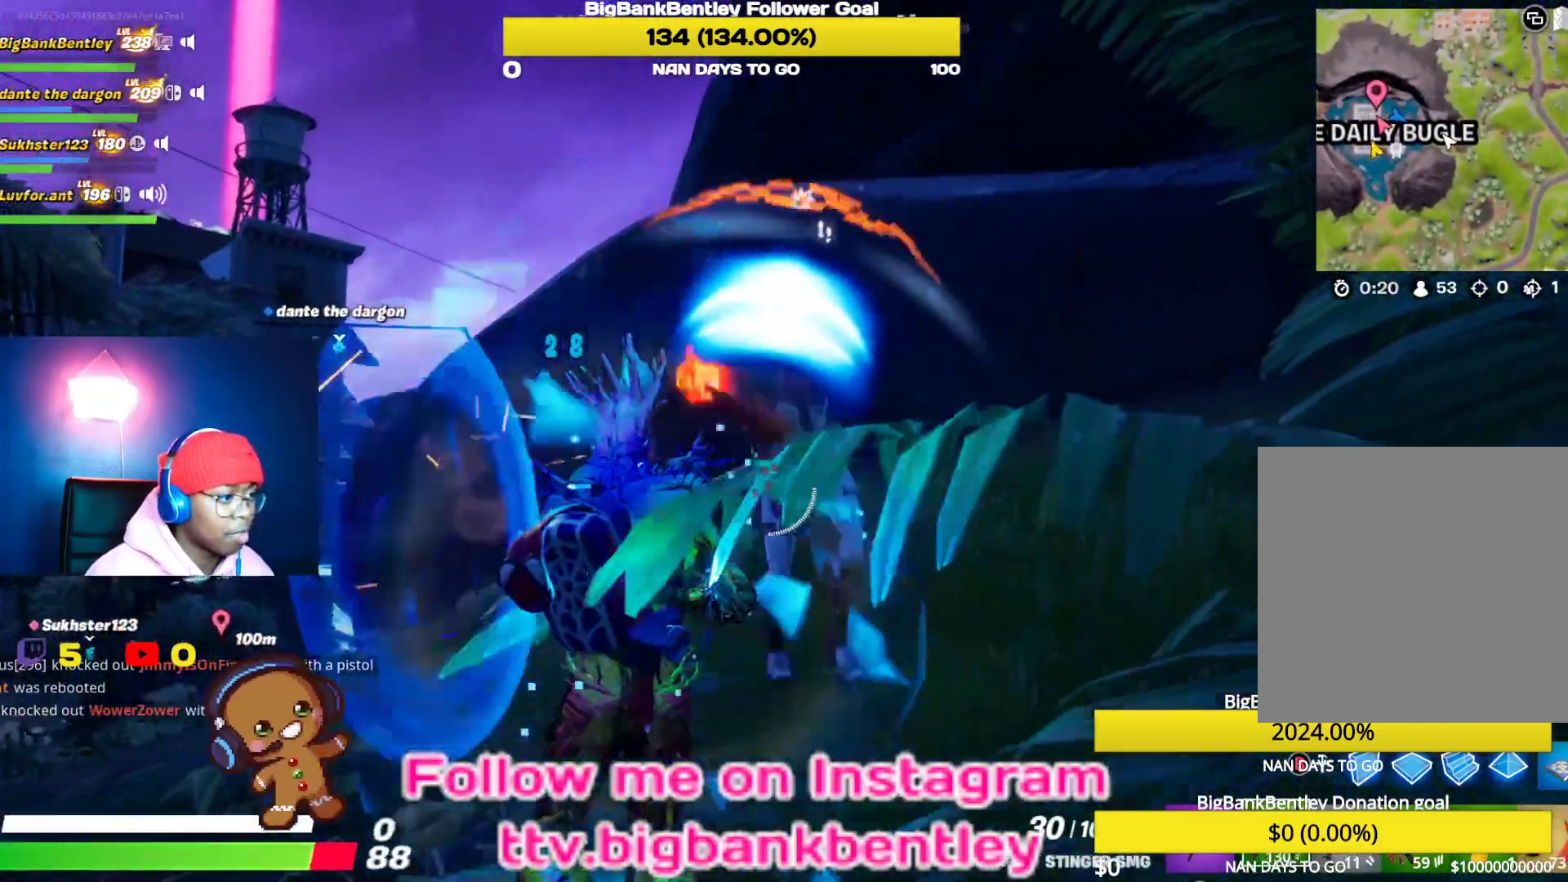
{"buttons": [], "left_stick": "down-left", "right_stick": "right", "events": [[83, "left_stick", "down-left"], [217, "right_stick", "left"], [317, "left_stick", "left"], [350, "right_stick", "up-right"], [433, "left_stick", "down-left"], [450, "right_stick", "right"], [467, "R2", "up"]]}
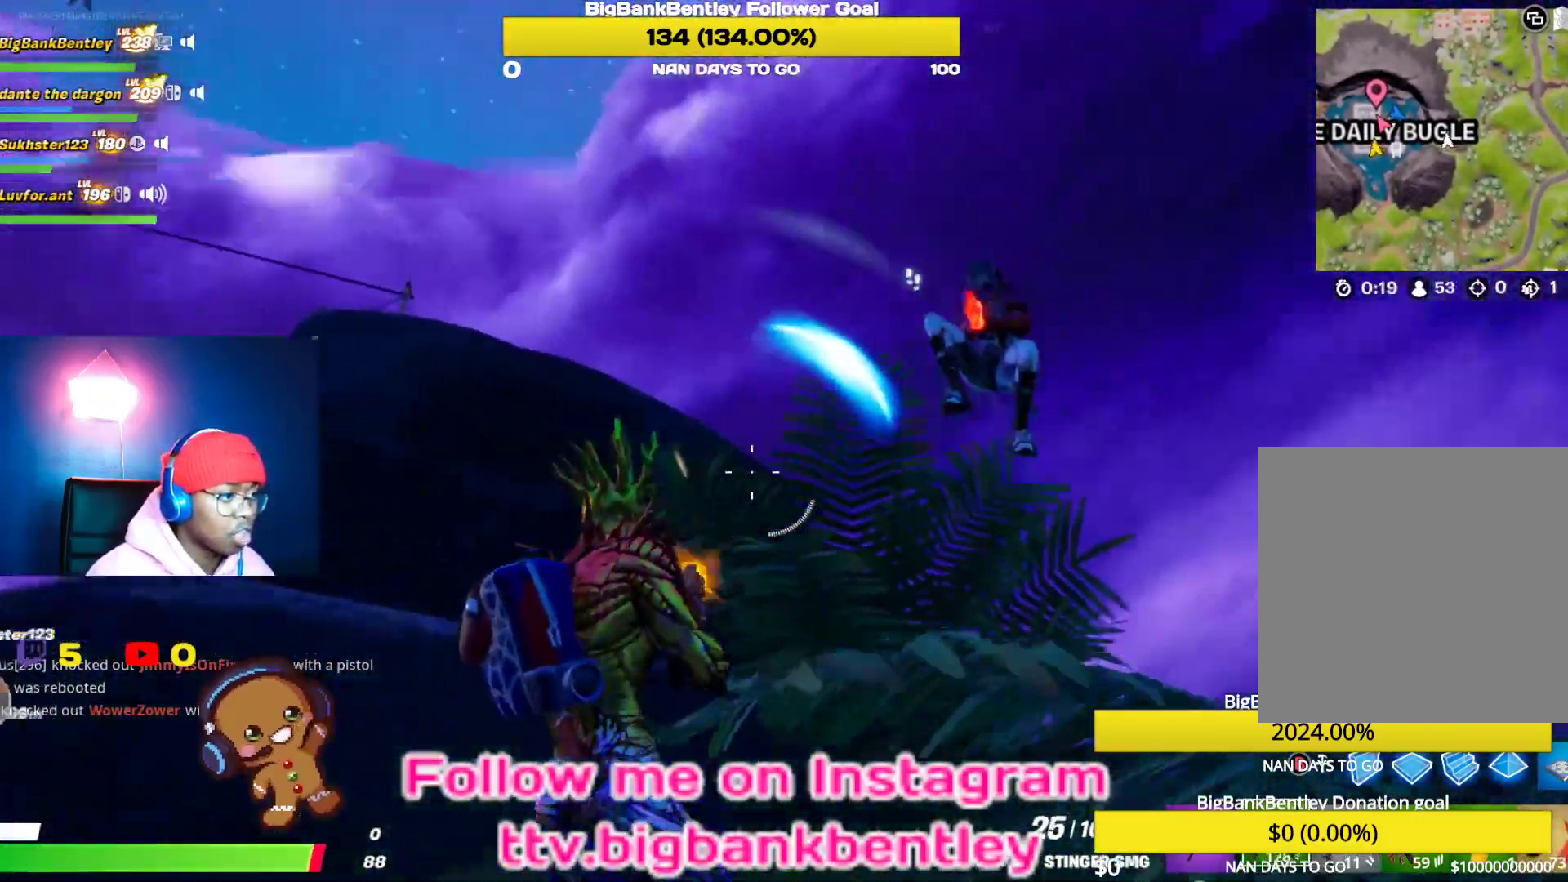
{"buttons": ["R2"], "left_stick": "down-right", "right_stick": "up-left", "events": [[83, "R2", "down"], [100, "left_stick", "down-right"], [133, "right_stick", "down-right"], [350, "right_stick", "down-left"], [467, "right_stick", "up-left"]]}
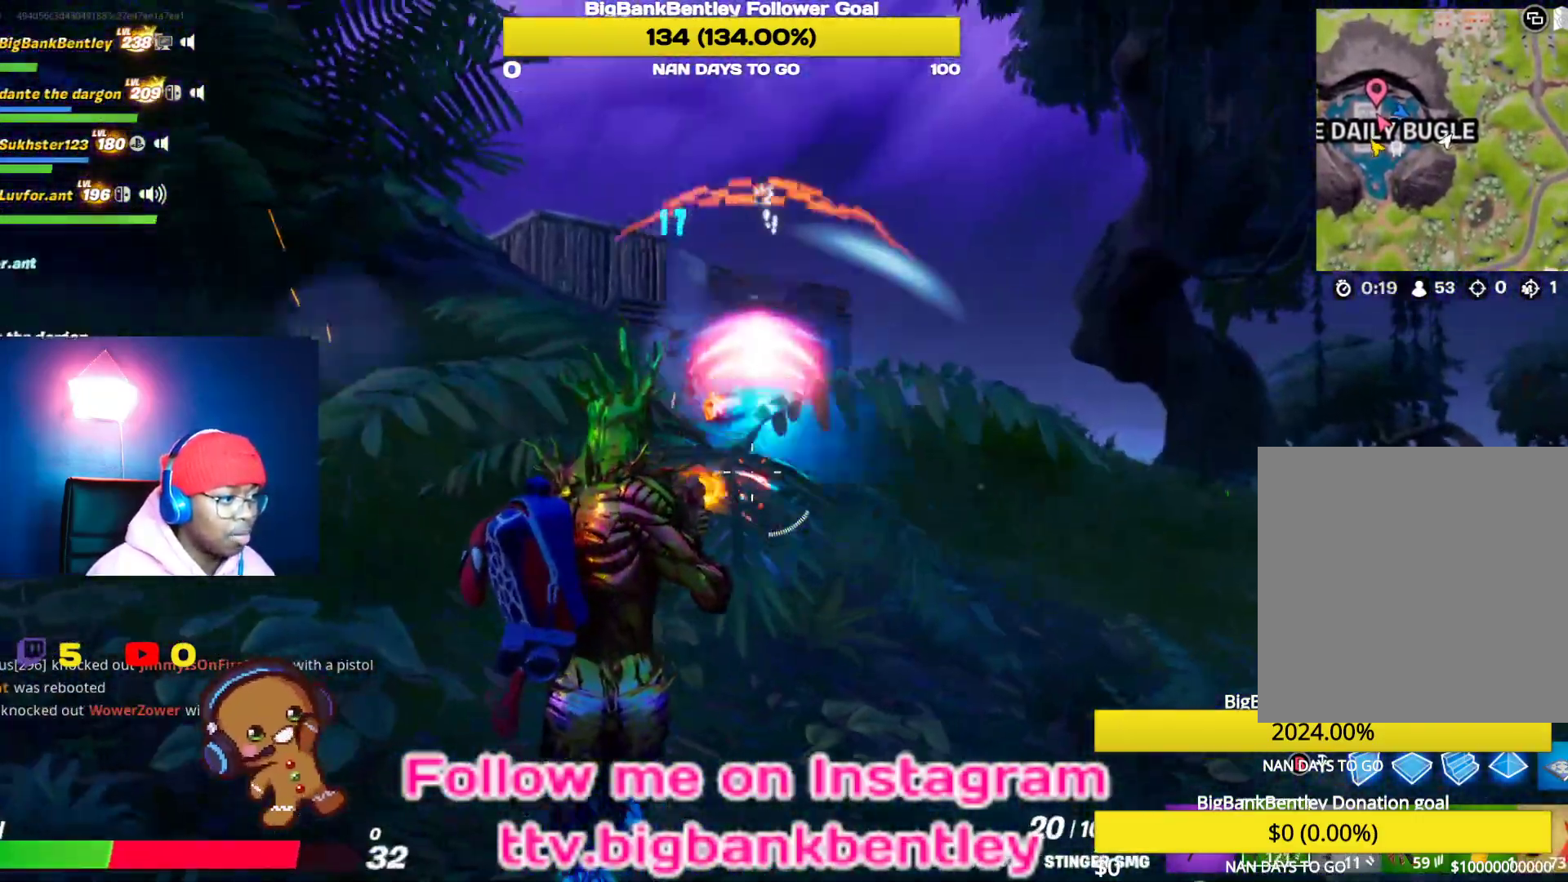
{"buttons": ["R2"], "left_stick": "down-left", "right_stick": "down-right", "events": [[100, "right_stick", "center"], [183, "right_stick", "up"], [233, "left_stick", "down-left"], [333, "right_stick", "center"], [417, "right_stick", "down-right"]]}
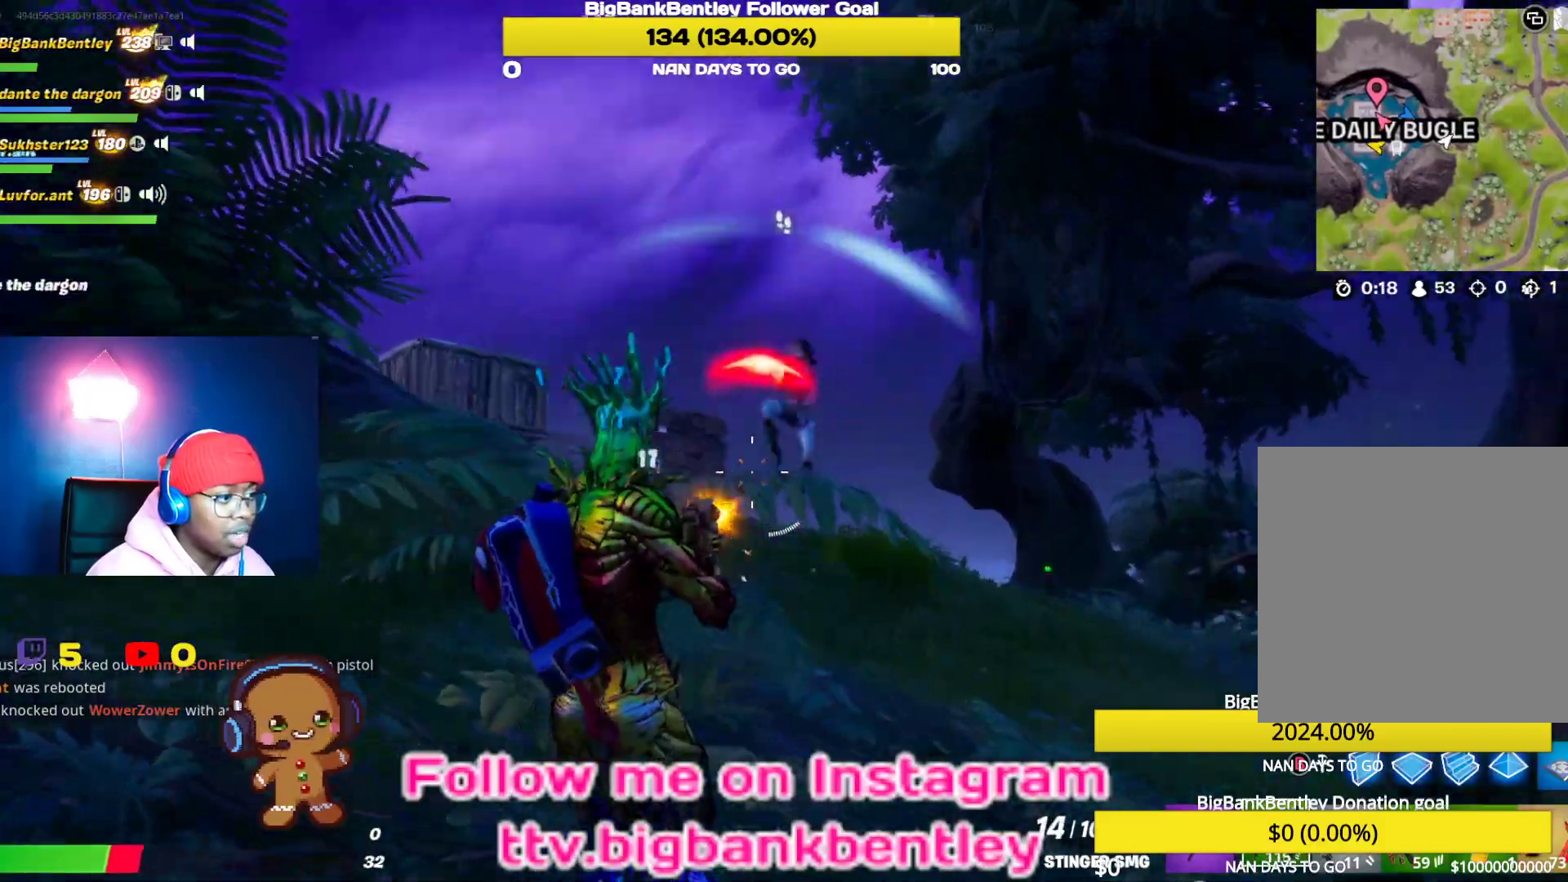
{"buttons": ["R2"], "left_stick": "down-left", "right_stick": "down-right", "events": [[150, "right_stick", "up"], [283, "right_stick", "center"], [450, "right_stick", "down-right"]]}
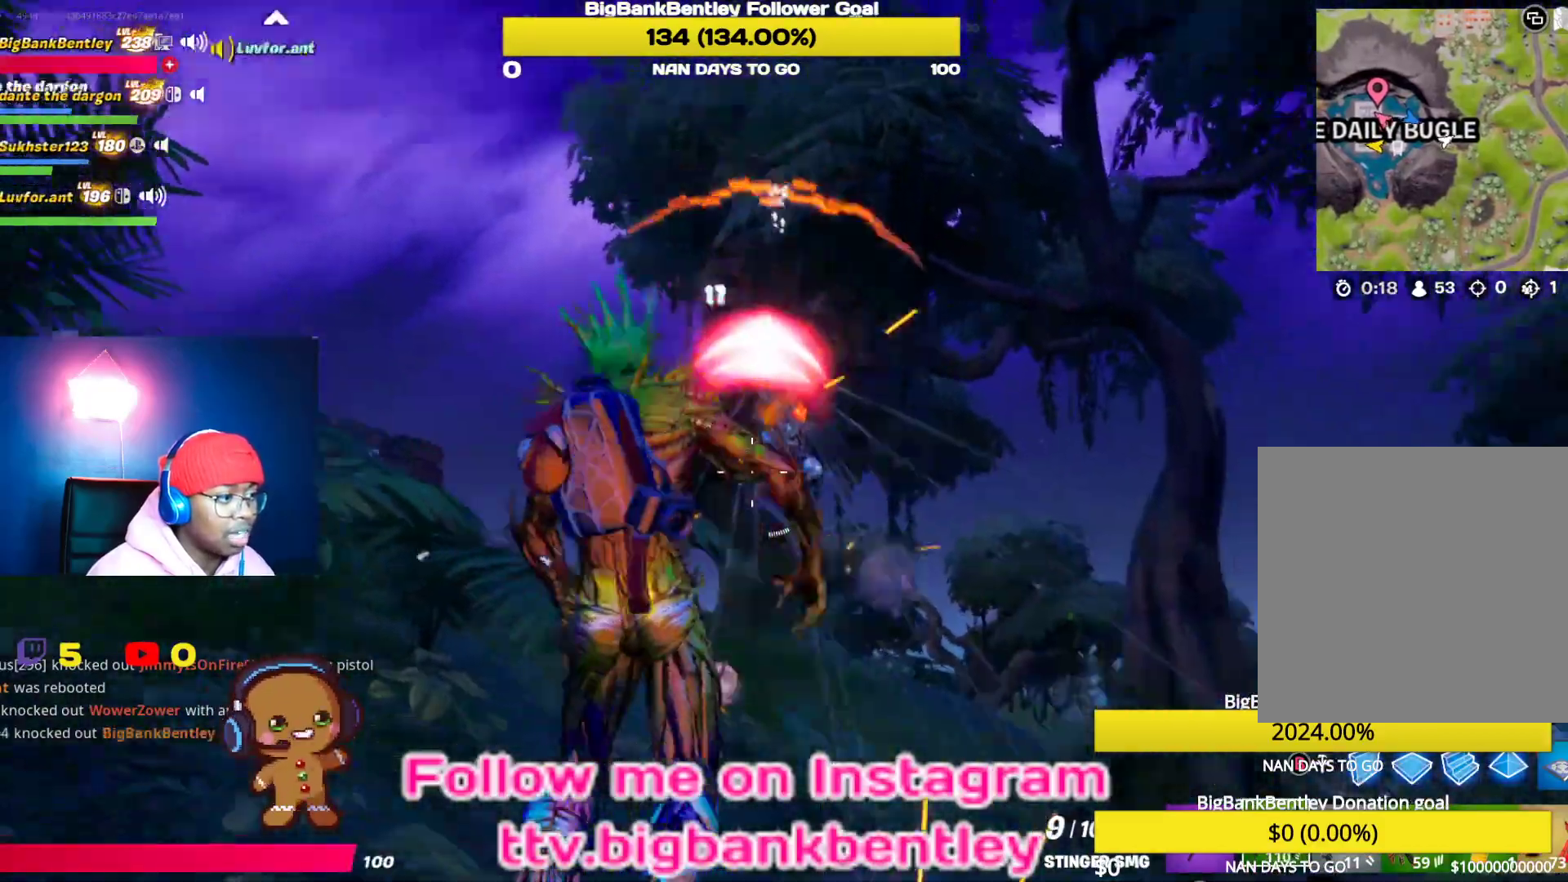
{"buttons": [], "left_stick": "down-left", "right_stick": "left", "events": [[200, "right_stick", "center"], [383, "R2", "up"], [400, "right_stick", "left"]]}
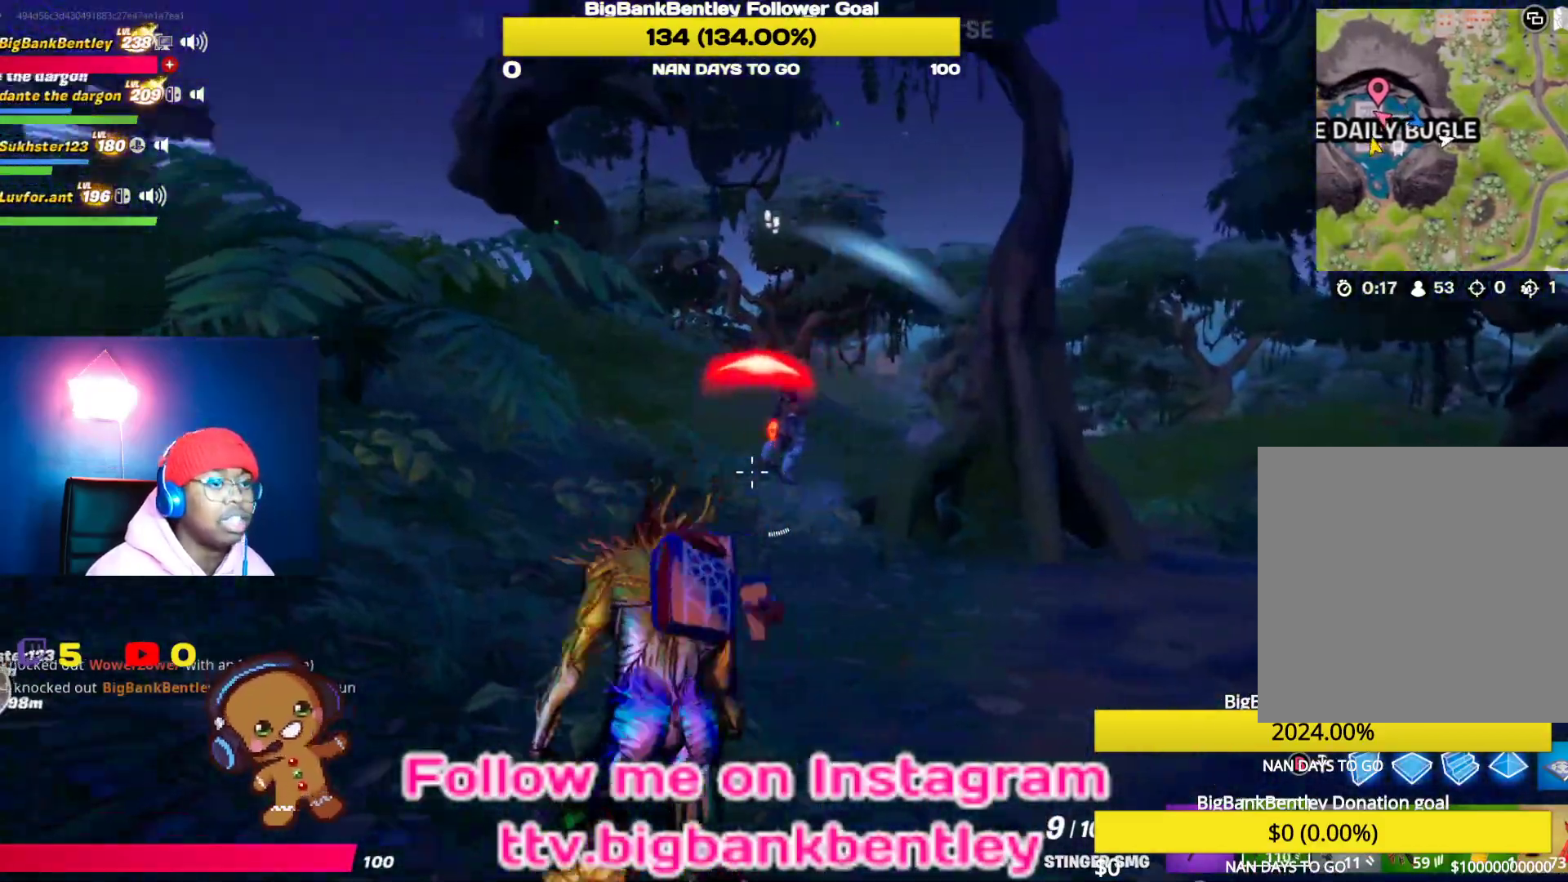
{"buttons": ["L3"], "left_stick": "up", "right_stick": "left", "events": [[167, "left_stick", "up-left"], [283, "left_stick", "up"], [300, "L3", "down"], [433, "L3", "up"], [500, "L3", "down"]]}
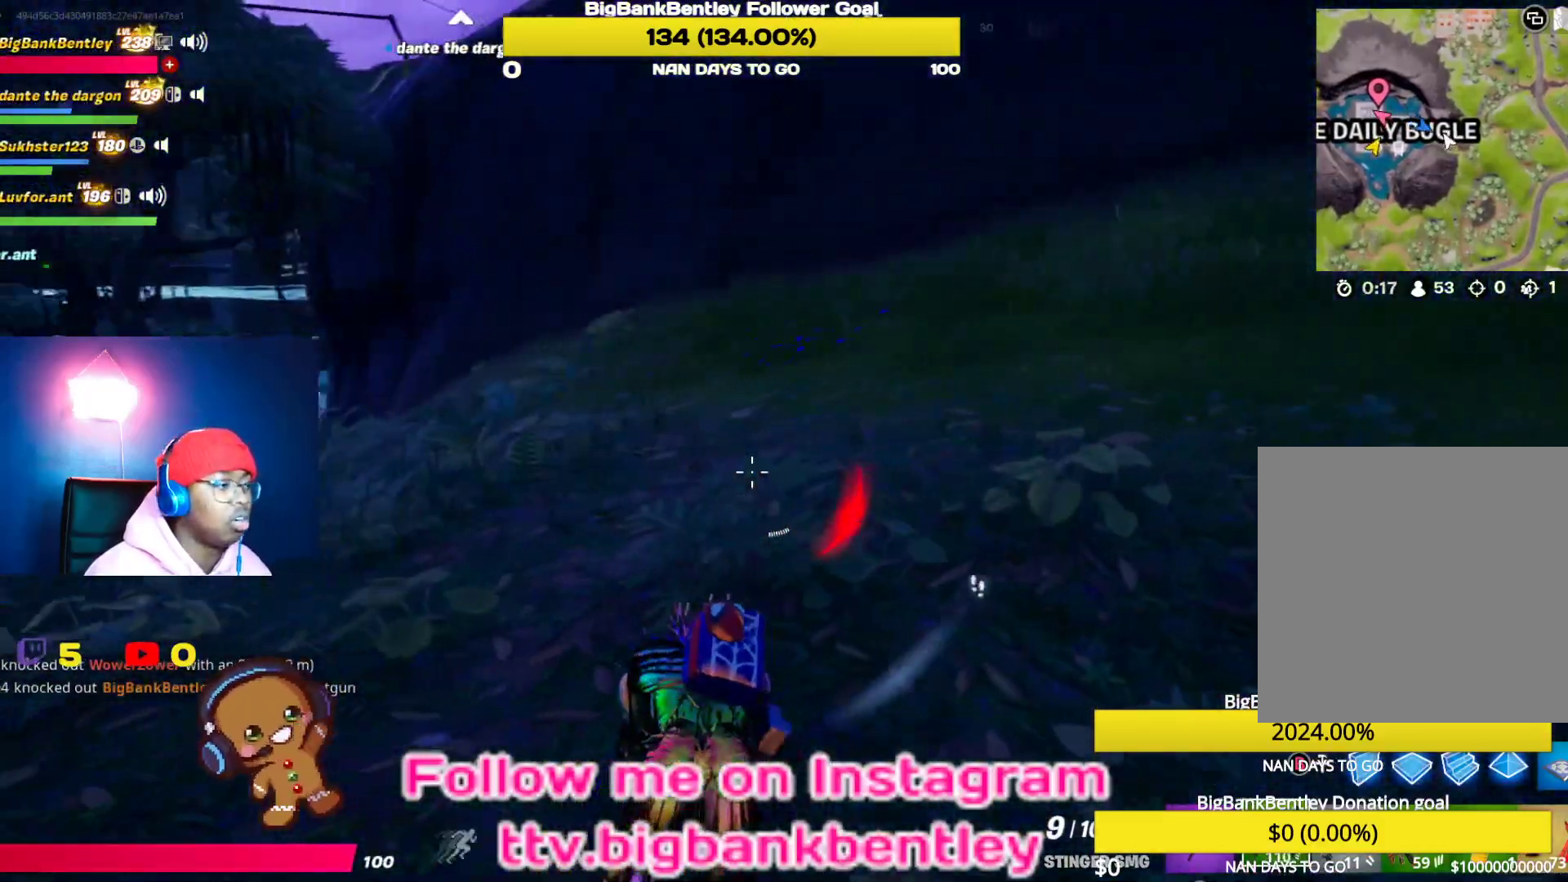
{"buttons": ["L3"], "left_stick": "up", "right_stick": "left", "events": [[133, "L3", "up"], [217, "L3", "down"], [333, "L3", "up"], [417, "L3", "down"]]}
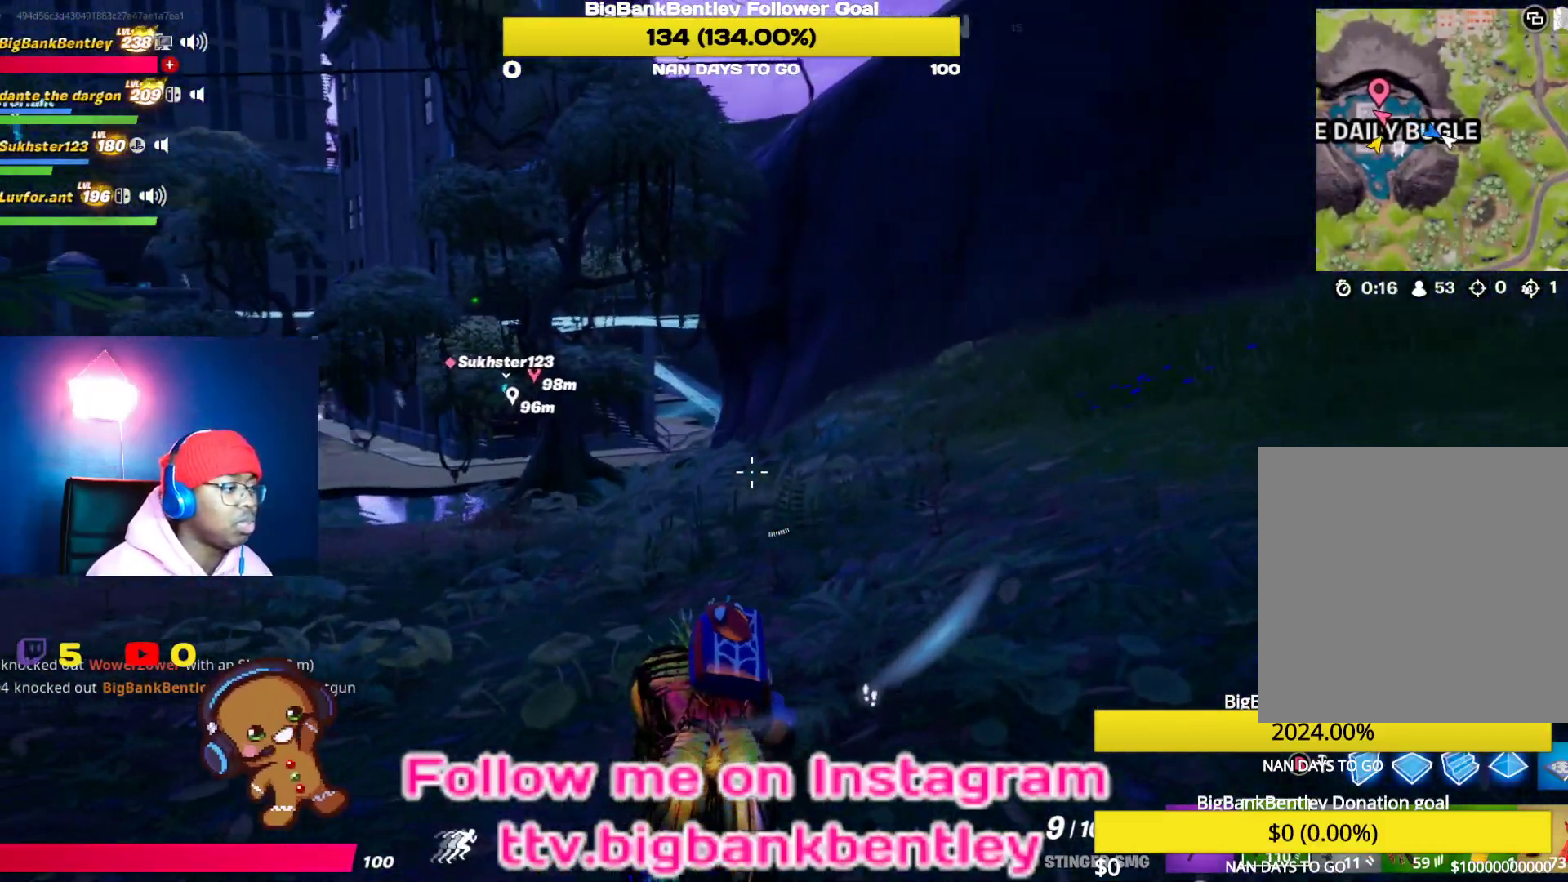
{"buttons": [], "left_stick": "up", "right_stick": "left", "events": [[33, "L3", "up"], [117, "L3", "down"], [250, "L3", "up"], [333, "L3", "down"], [450, "L3", "up"]]}
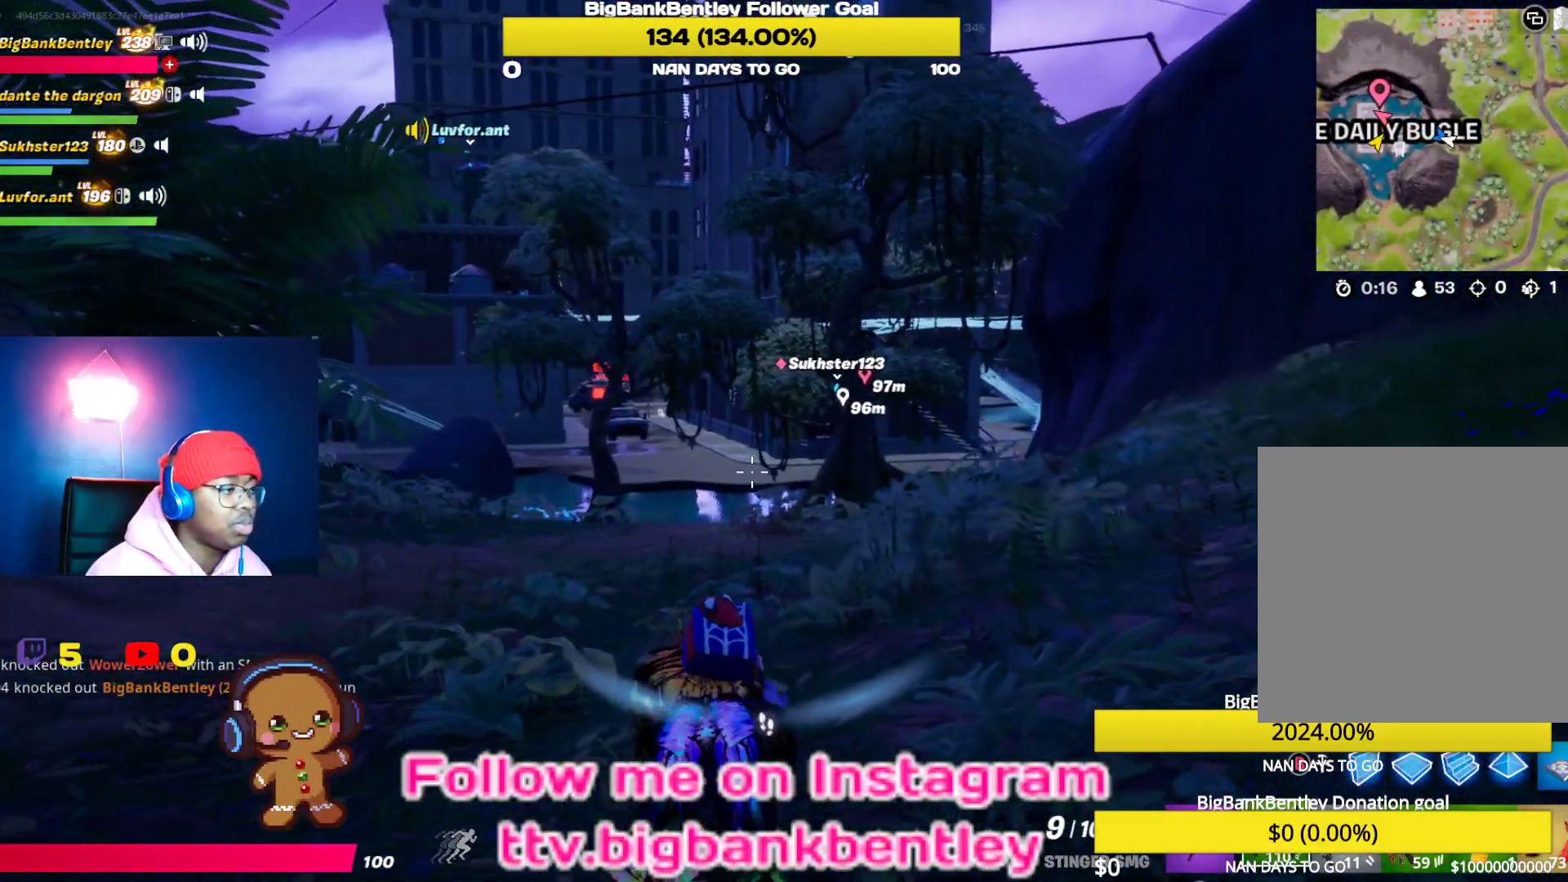
{"buttons": ["L3"], "left_stick": "up", "right_stick": "left", "events": [[33, "L3", "down"], [183, "L3", "up"], [283, "L3", "down"], [417, "L3", "up"], [500, "L3", "down"]]}
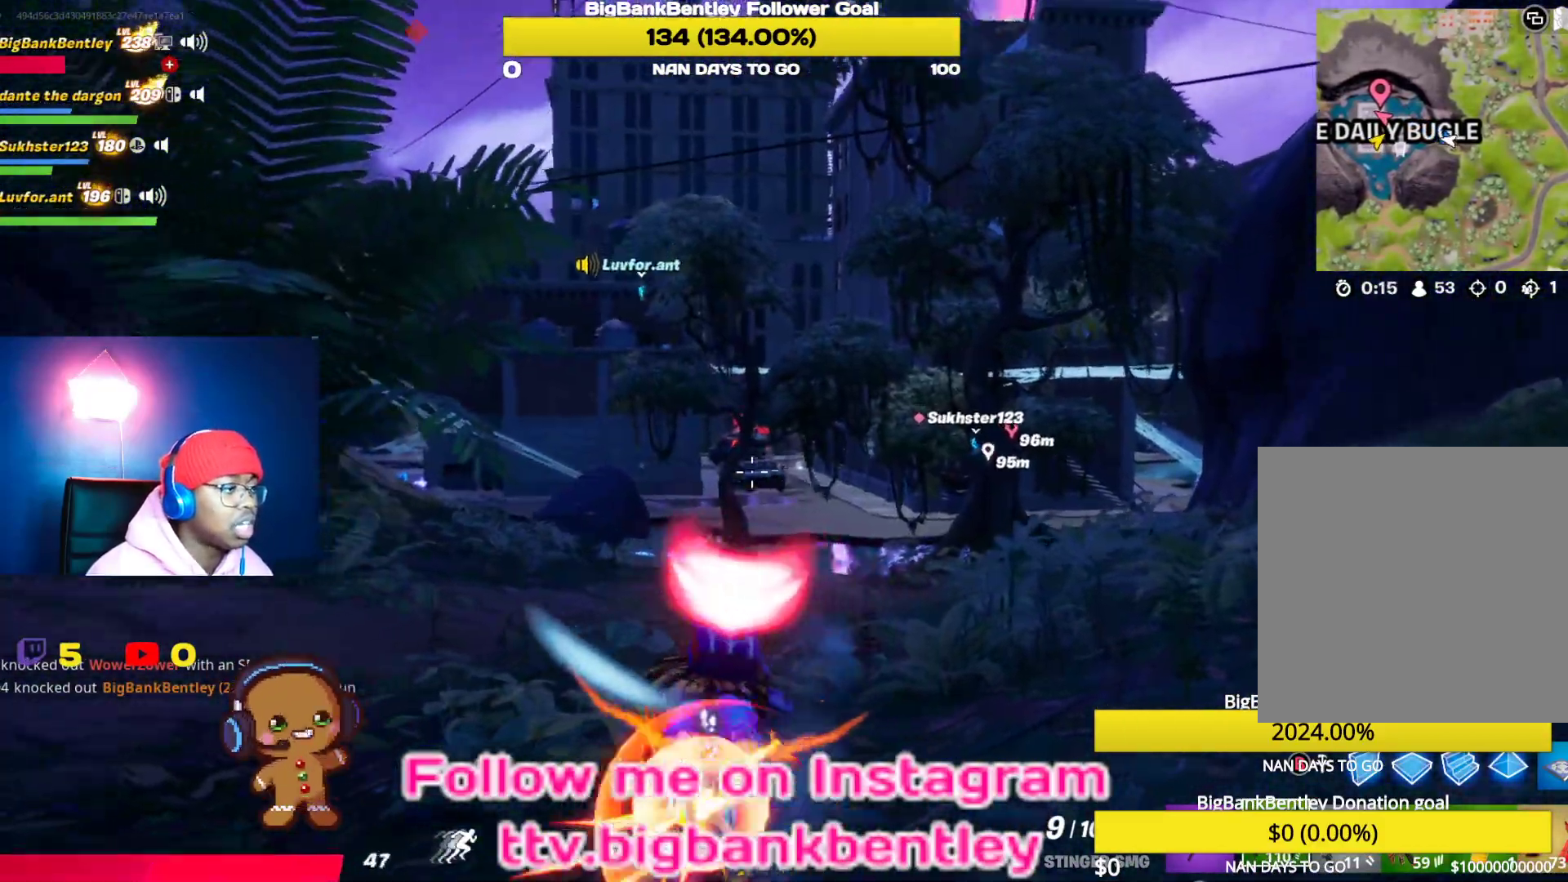
{"buttons": [], "left_stick": "up", "right_stick": "right", "events": [[133, "L3", "up"], [217, "L3", "down"], [367, "L3", "up"], [367, "right_stick", "center"], [467, "right_stick", "right"]]}
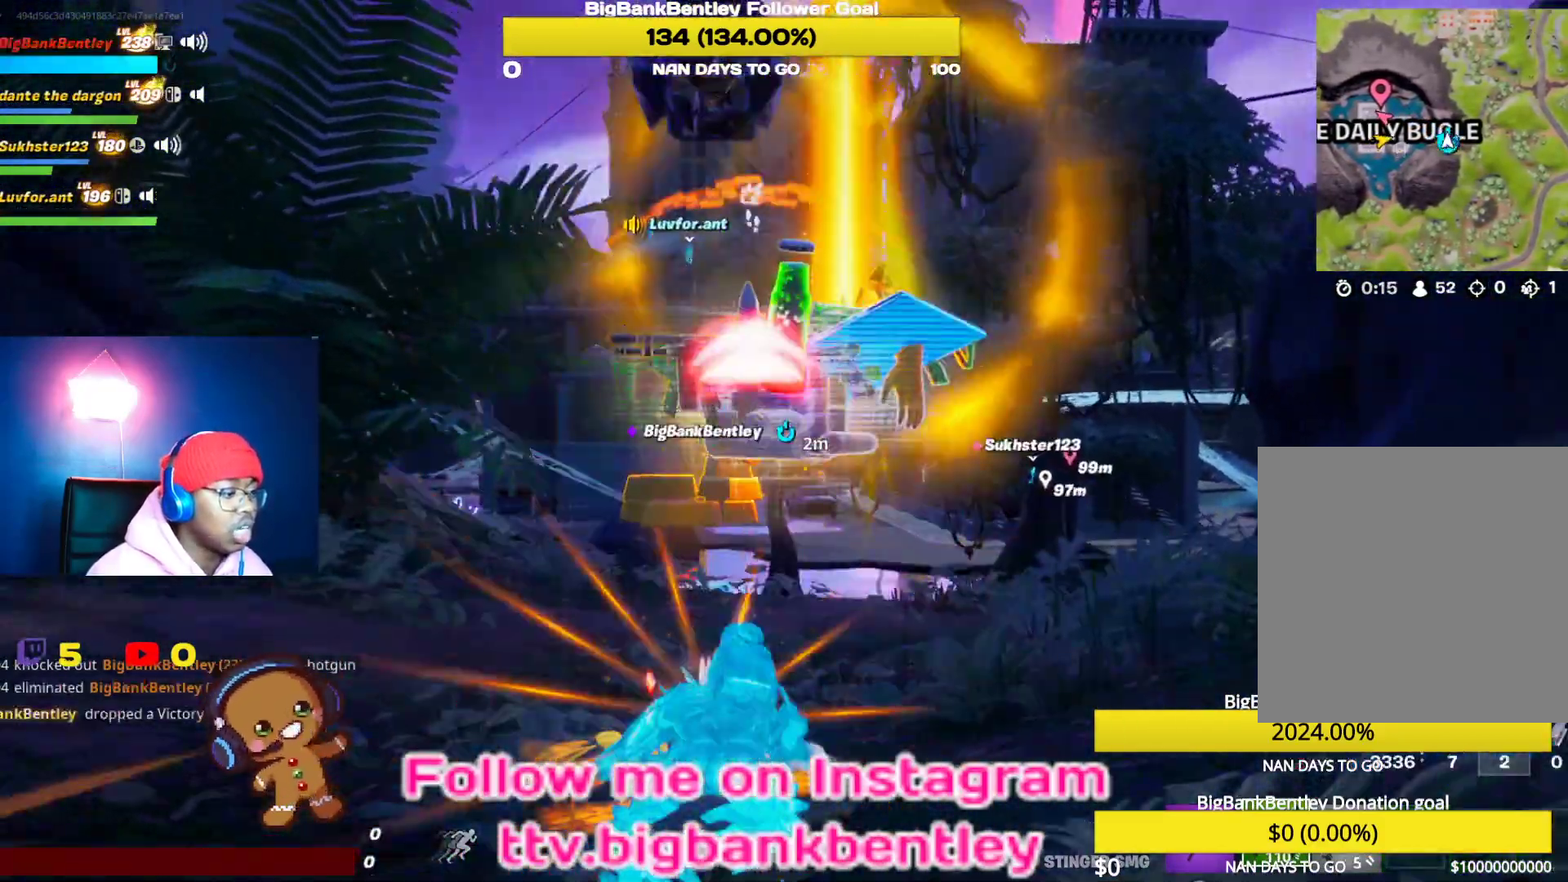
{"buttons": [], "left_stick": "center", "right_stick": "center", "events": [[67, "L3", "down"], [200, "L3", "up"], [217, "right_stick", "center"], [317, "left_stick", "center"]]}
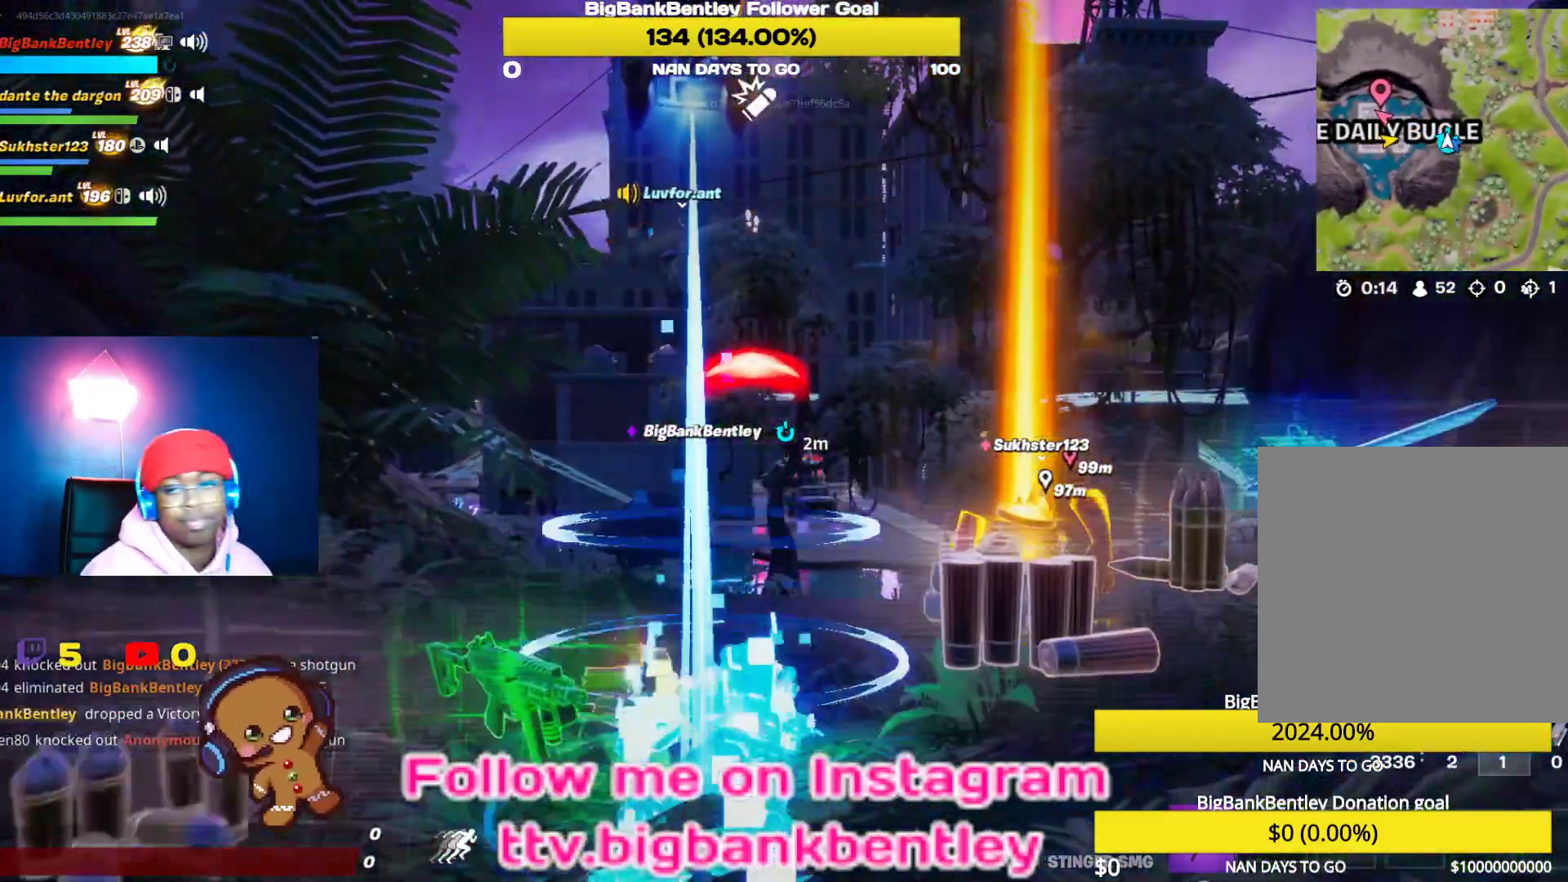
{"buttons": [], "left_stick": "center", "right_stick": "center", "events": [[117, "START", "down"], [183, "DPAD_LEFT", "down"], [217, "START", "up"], [283, "DPAD_LEFT", "up"], [383, "DPAD_DOWN", "down"], [467, "DPAD_DOWN", "up"]]}
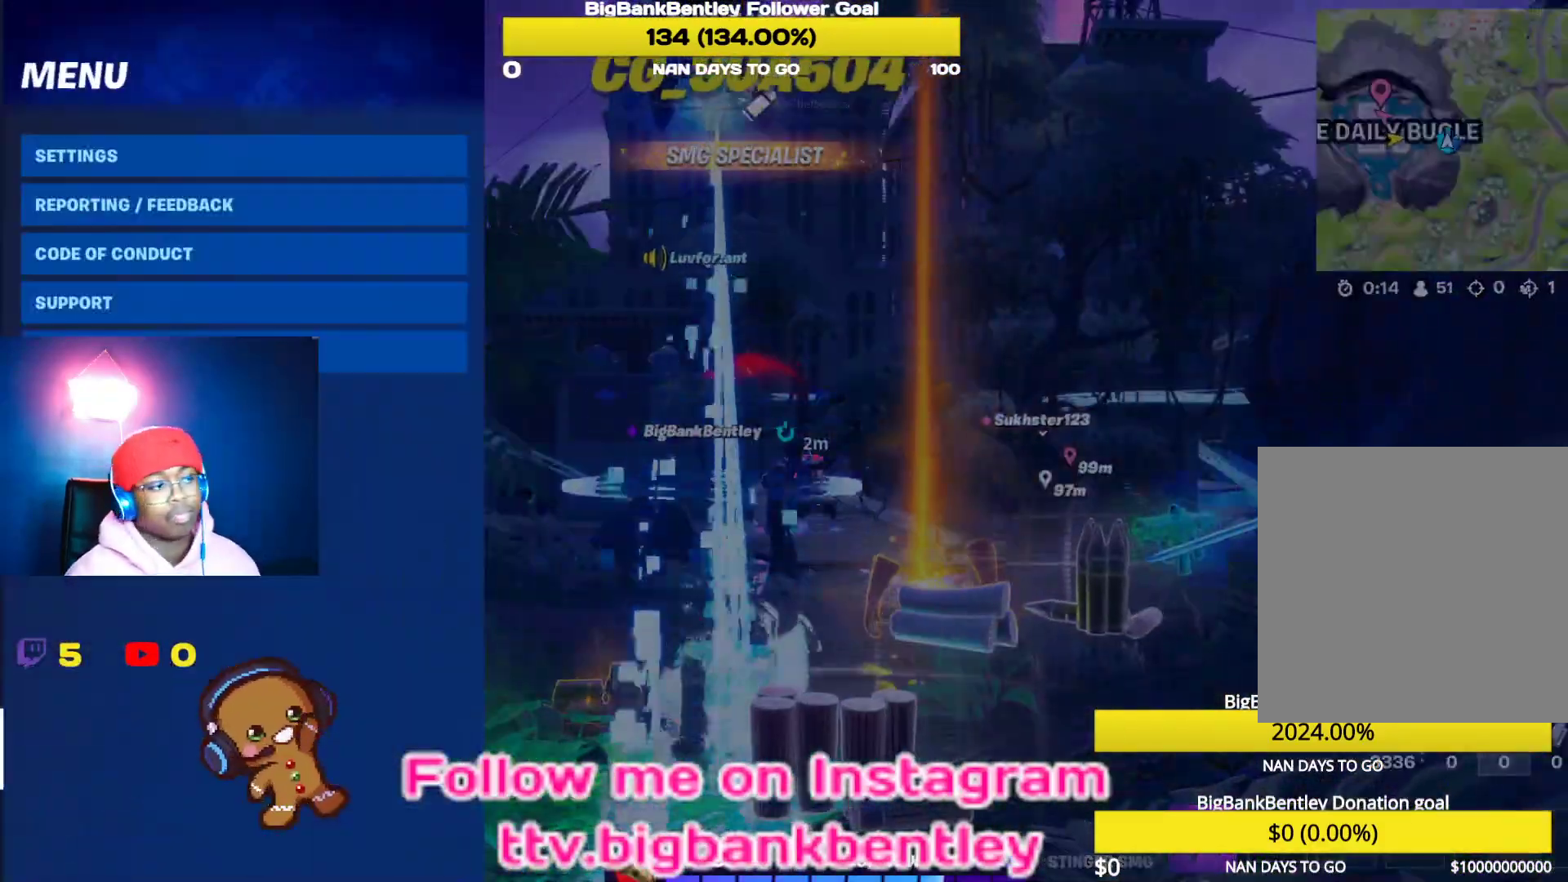
{"buttons": [], "left_stick": "center", "right_stick": "center", "events": [[33, "DPAD_DOWN", "down"], [133, "DPAD_DOWN", "up"]]}
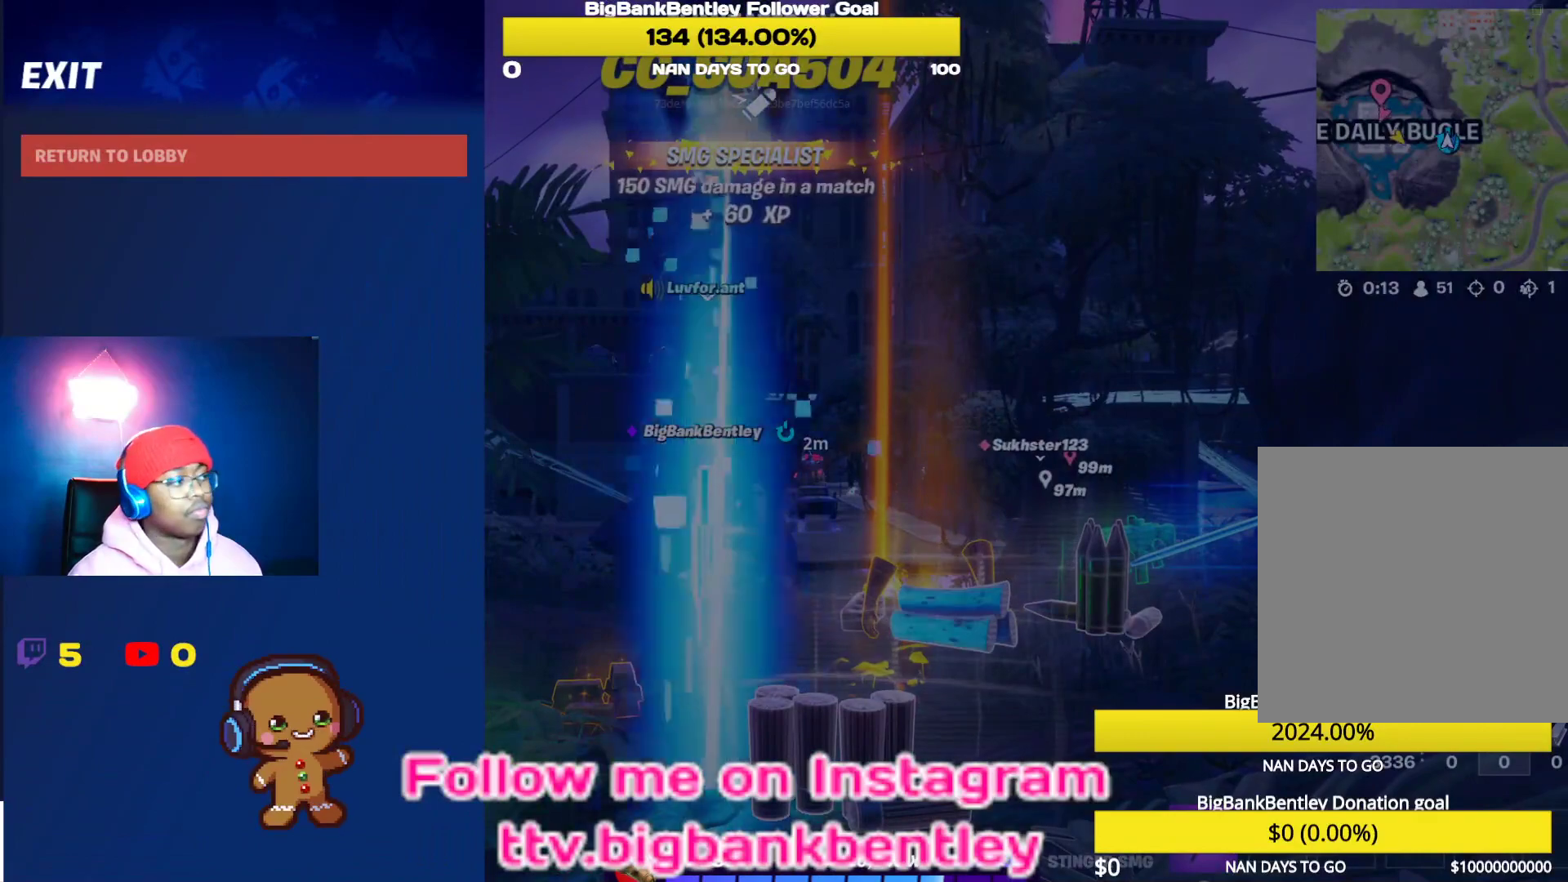
{"buttons": ["A"], "left_stick": "center", "right_stick": "center", "events": [[450, "A", "down"]]}
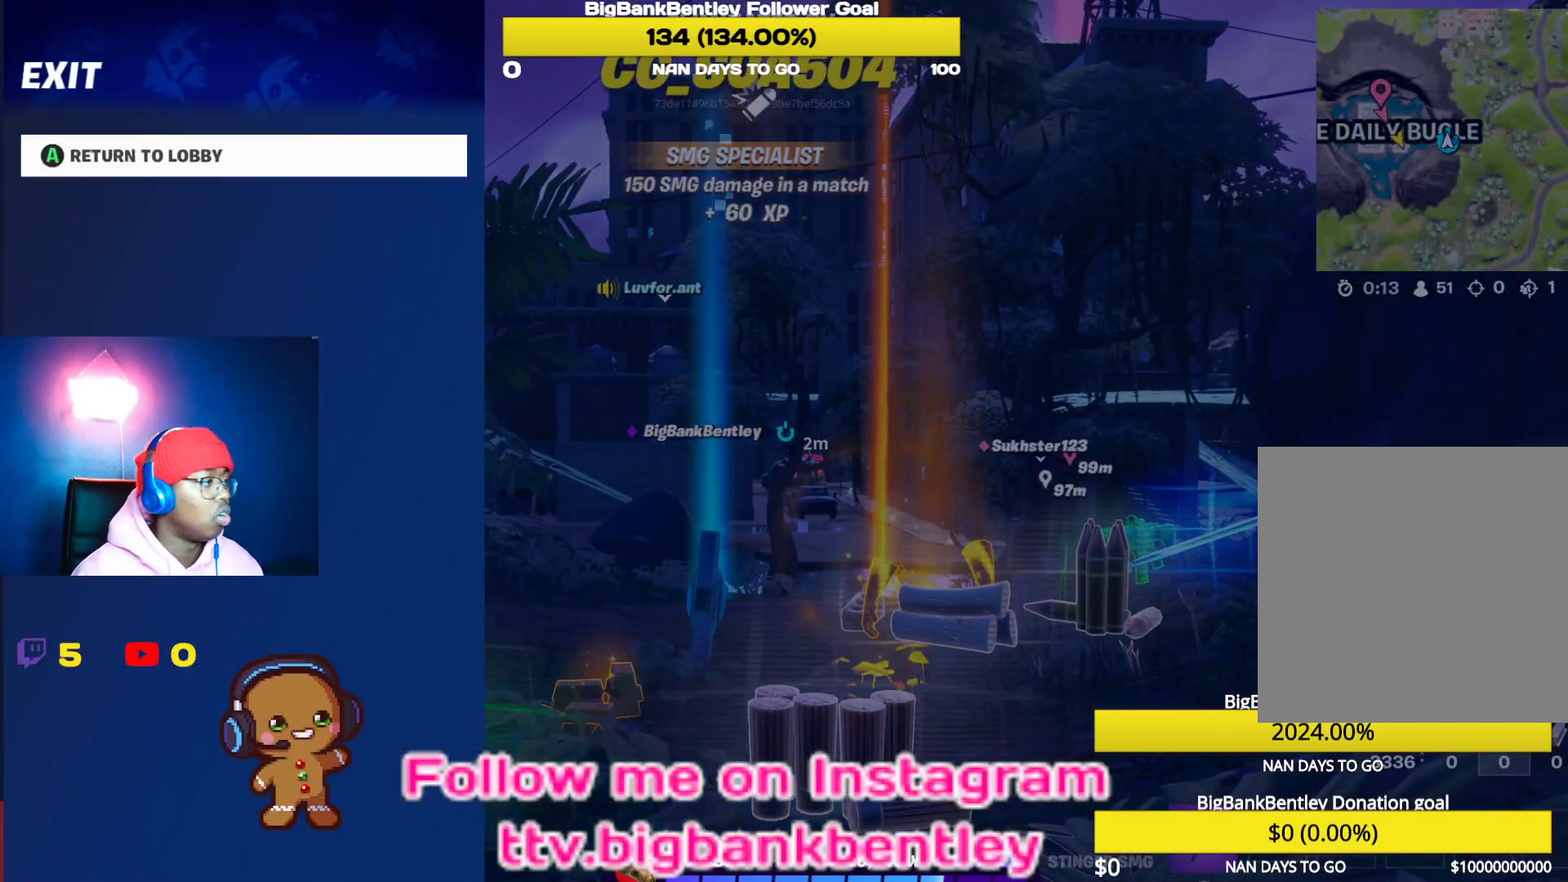
{"buttons": [], "left_stick": "center", "right_stick": "center", "events": [[50, "A", "up"], [200, "A", "down"], [233, "A", "up"]]}